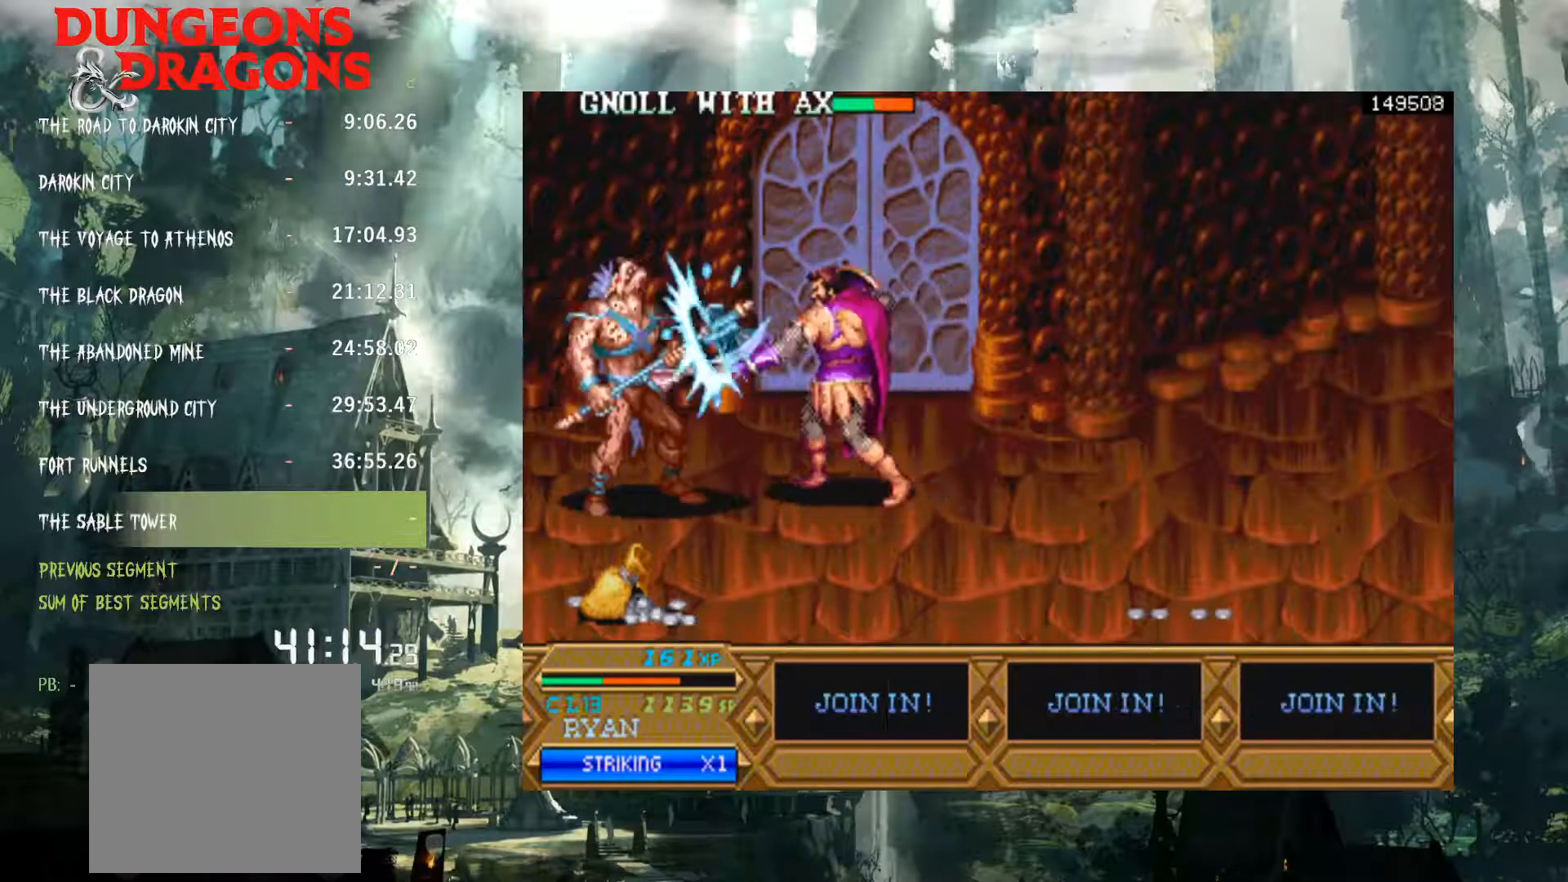
Gameplay with a controller (Xbox layout); each line is a JSON object with the inputs held at the frame after it. "events" lists button and stick changes between this image and that frame as [ms after this image, input, new state], when the widget could be followed in between. Not read: DPAD_LEFT L1 L3 R1 R3.
{"buttons": [], "left_stick": "center", "right_stick": "center", "events": [[50, "X", "up"]]}
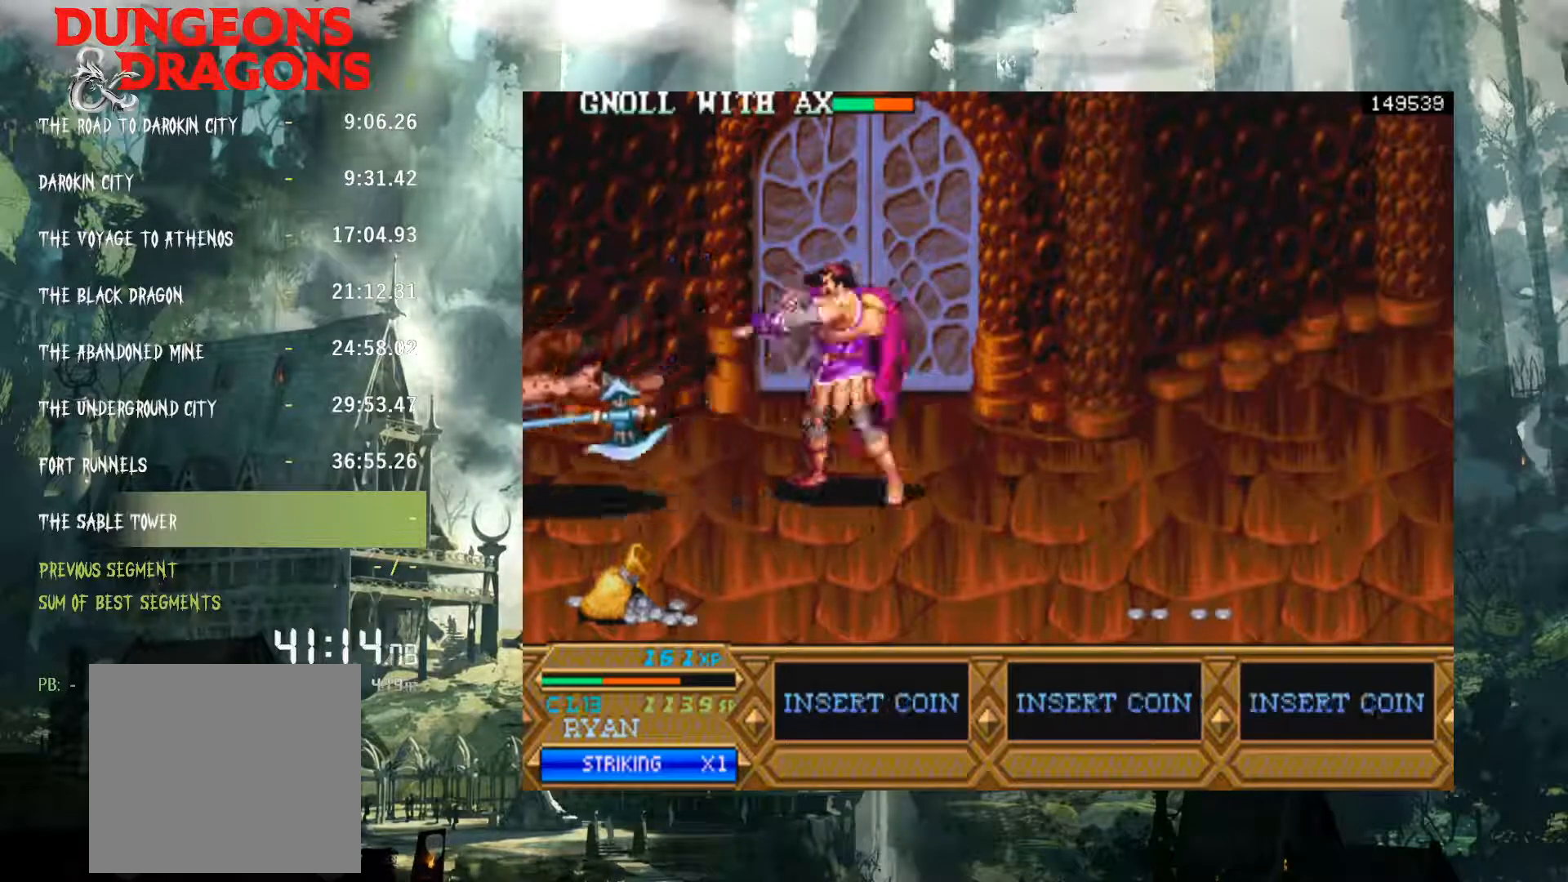
{"buttons": [], "left_stick": "center", "right_stick": "center", "events": []}
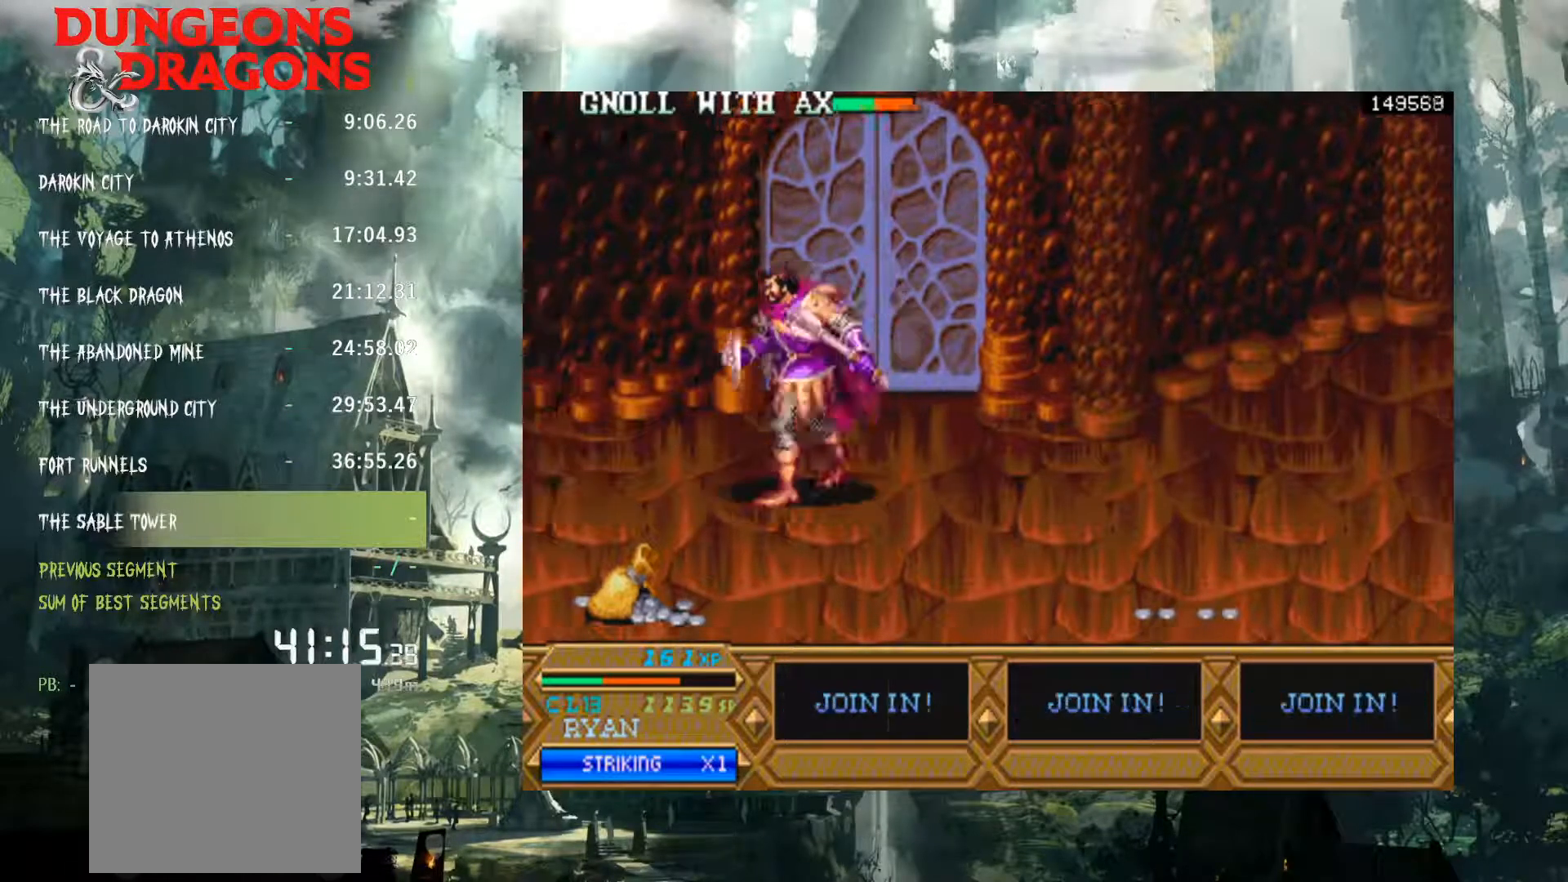
{"buttons": [], "left_stick": "center", "right_stick": "center", "events": [[233, "DPAD_RIGHT", "down"], [383, "DPAD_RIGHT", "up"]]}
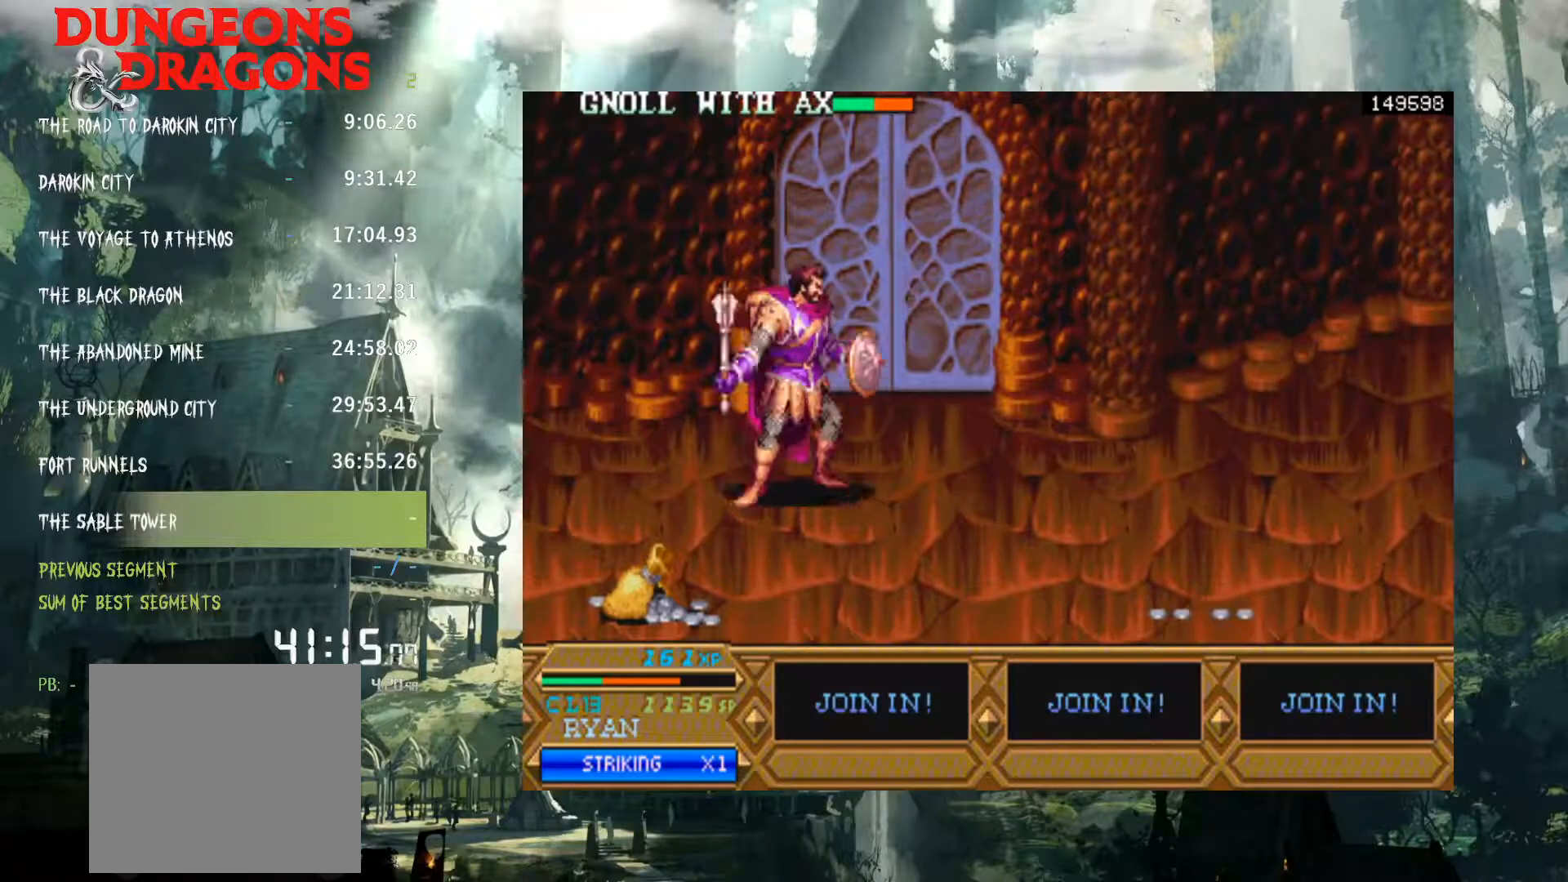
{"buttons": ["DPAD_RIGHT"], "left_stick": "center", "right_stick": "center", "events": [[217, "DPAD_RIGHT", "down"], [283, "DPAD_RIGHT", "up"], [383, "DPAD_RIGHT", "down"]]}
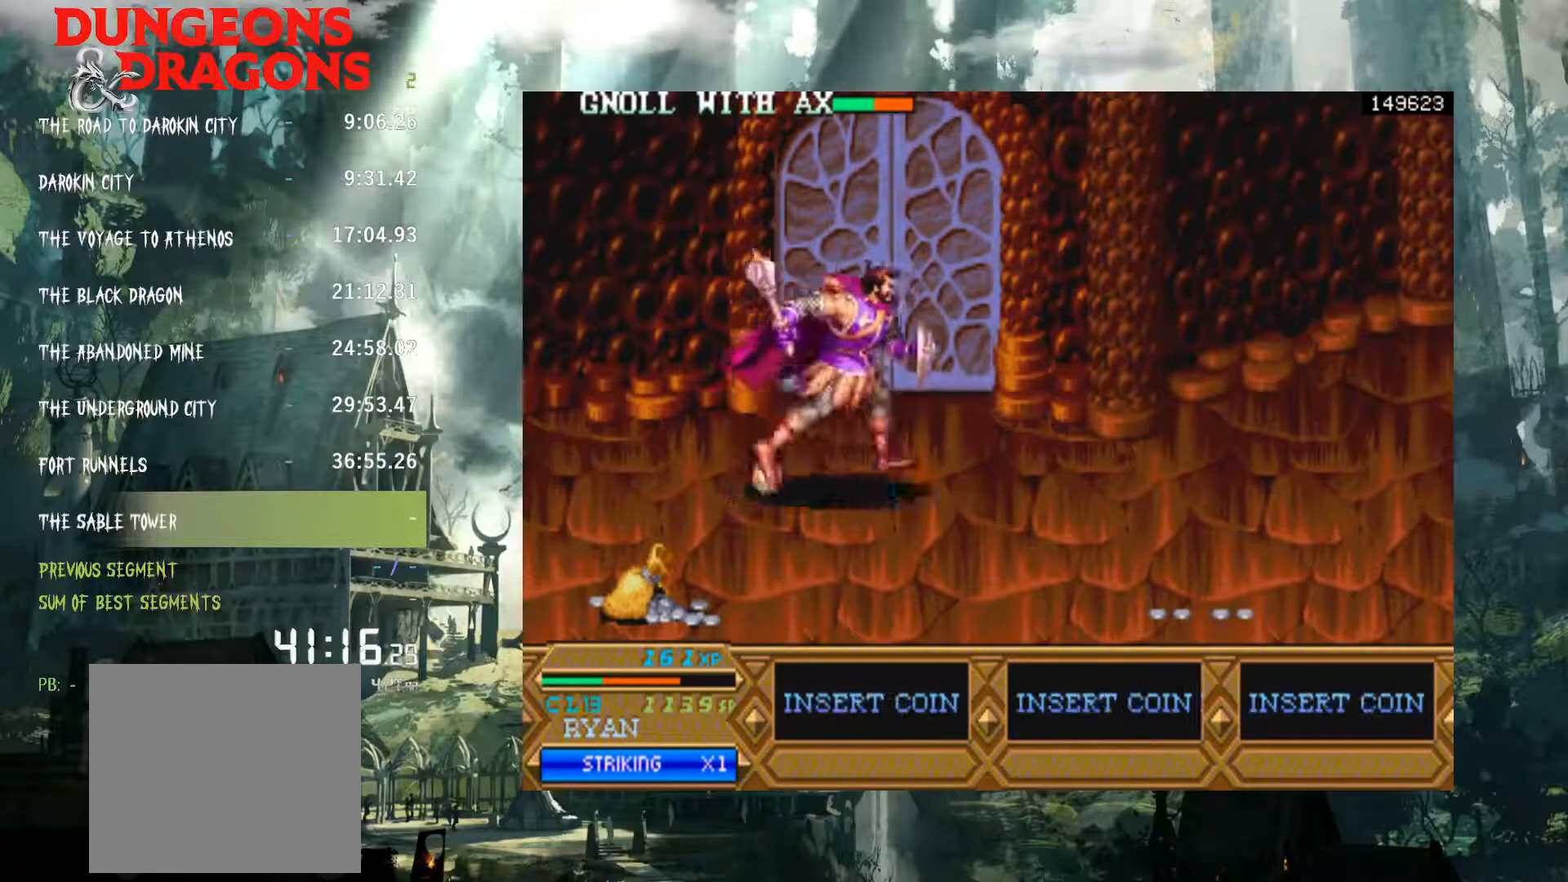
{"buttons": ["DPAD_RIGHT"], "left_stick": "center", "right_stick": "center", "events": []}
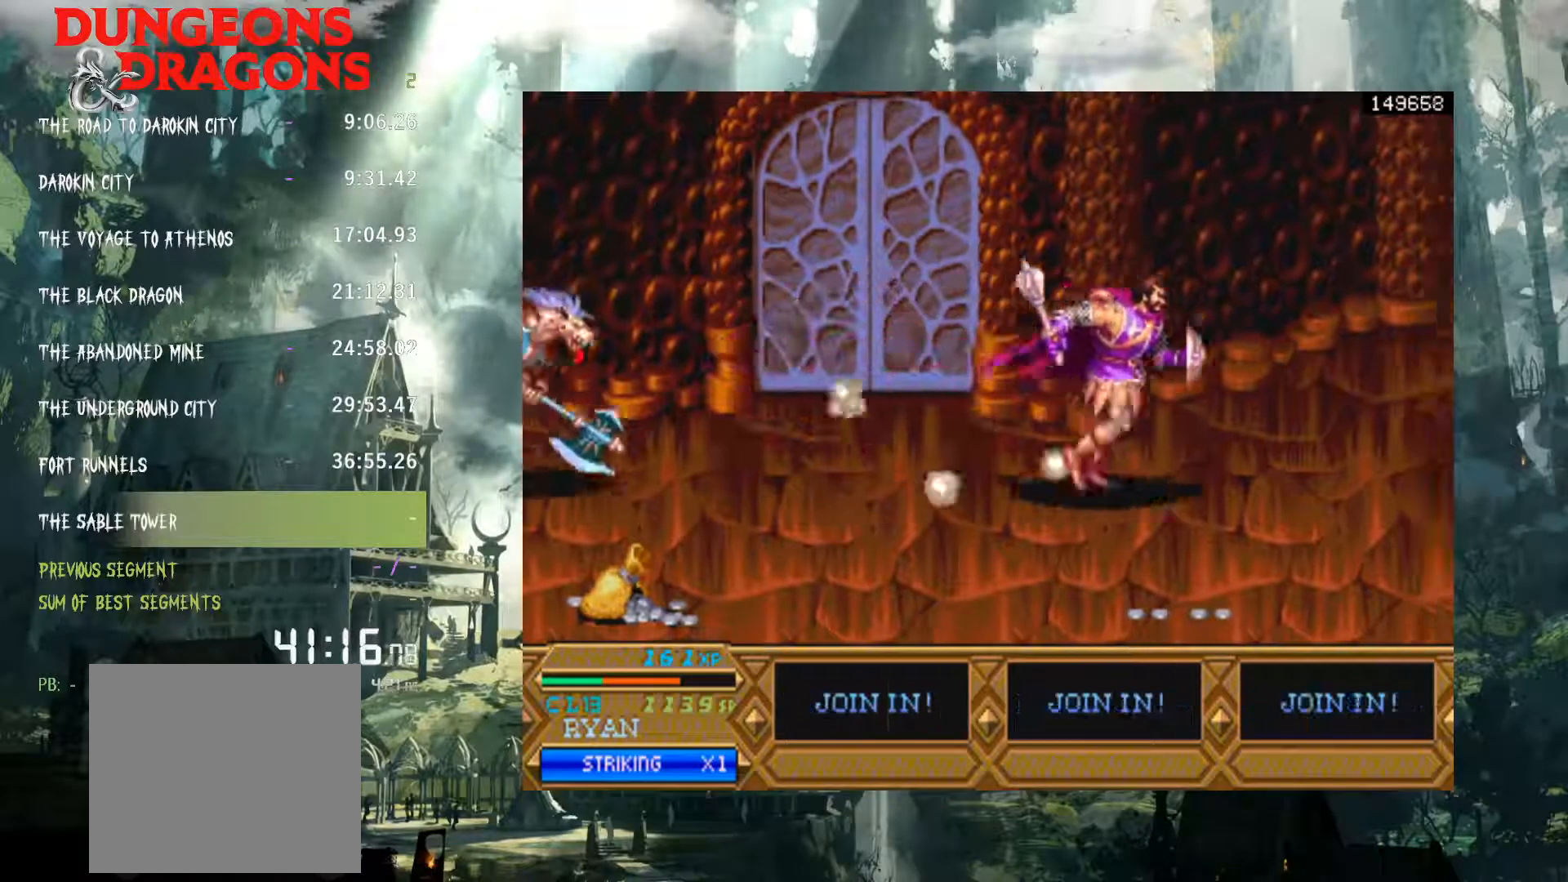
{"buttons": [], "left_stick": "center", "right_stick": "center", "events": [[400, "DPAD_RIGHT", "up"]]}
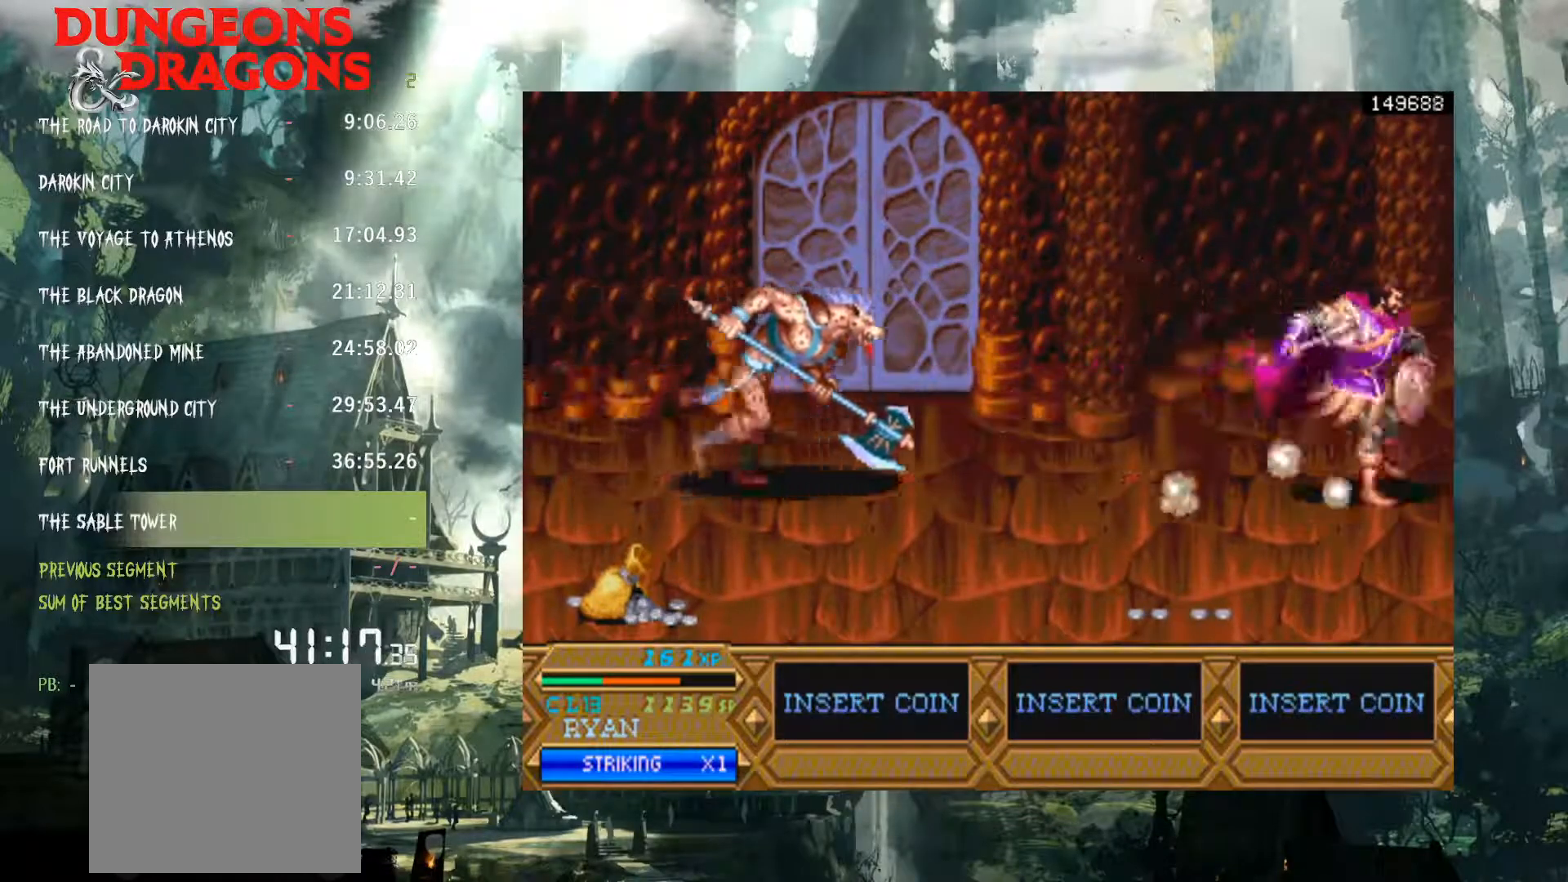
{"buttons": [], "left_stick": "center", "right_stick": "center", "events": []}
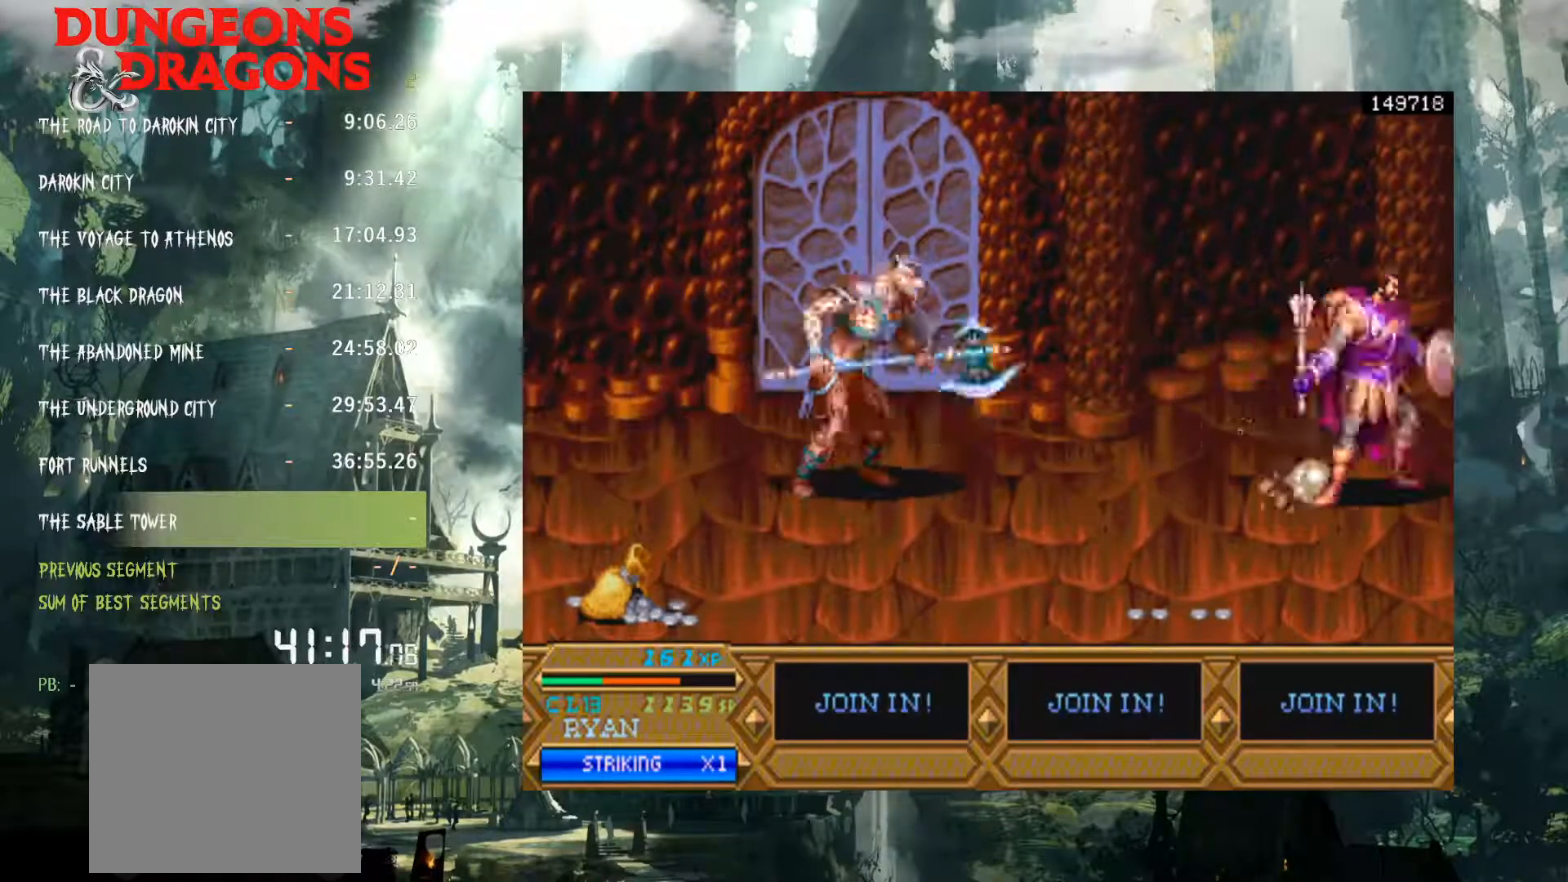
{"buttons": [], "left_stick": "center", "right_stick": "center", "events": []}
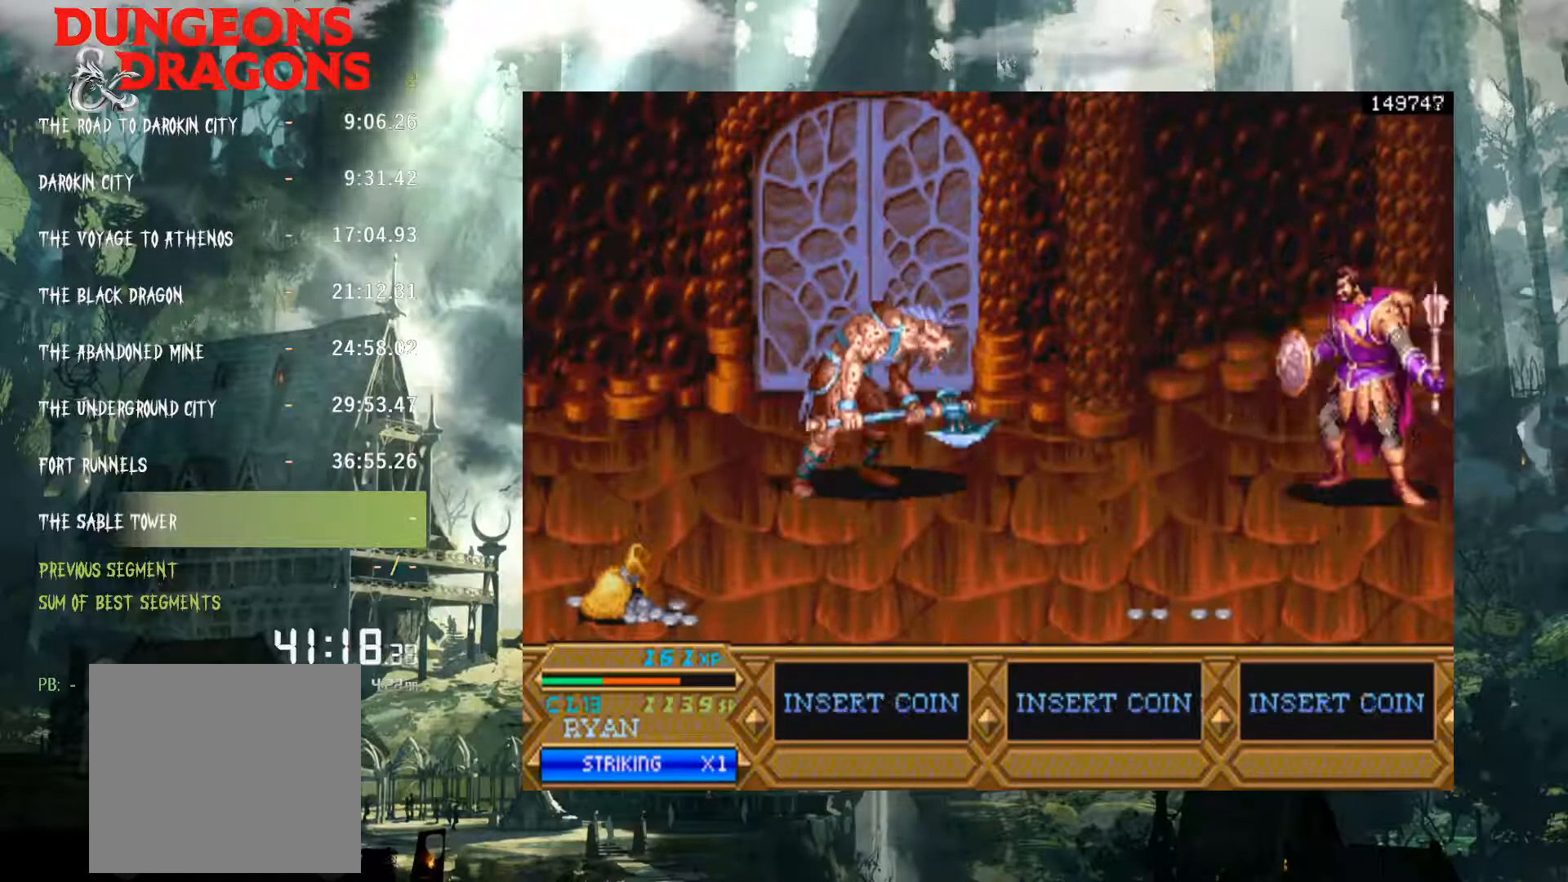
{"buttons": [], "left_stick": "center", "right_stick": "center", "events": []}
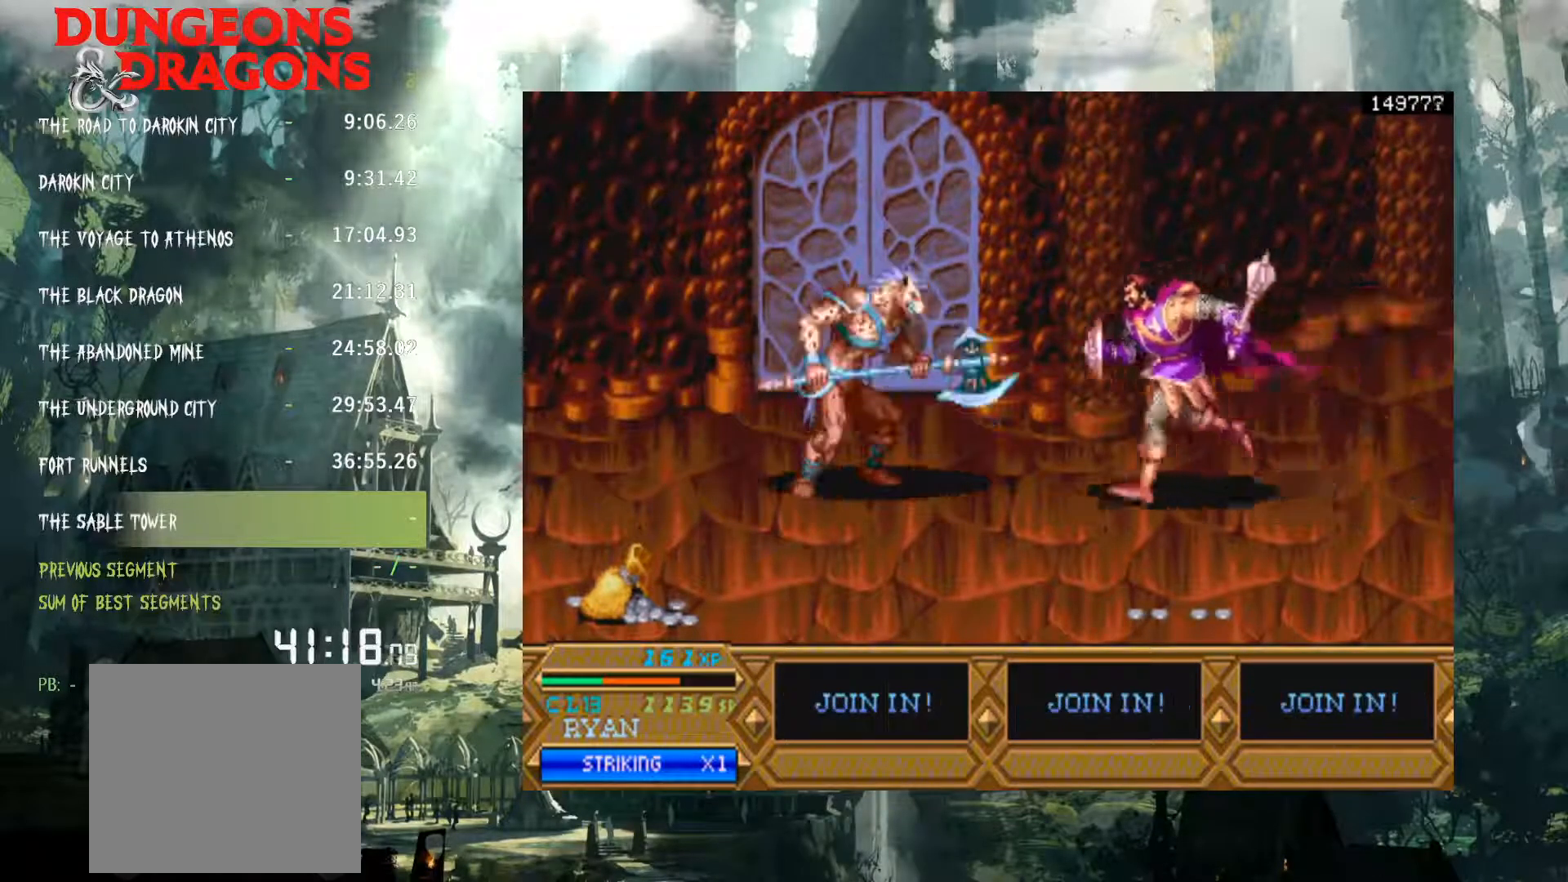
{"buttons": [], "left_stick": "center", "right_stick": "center", "events": []}
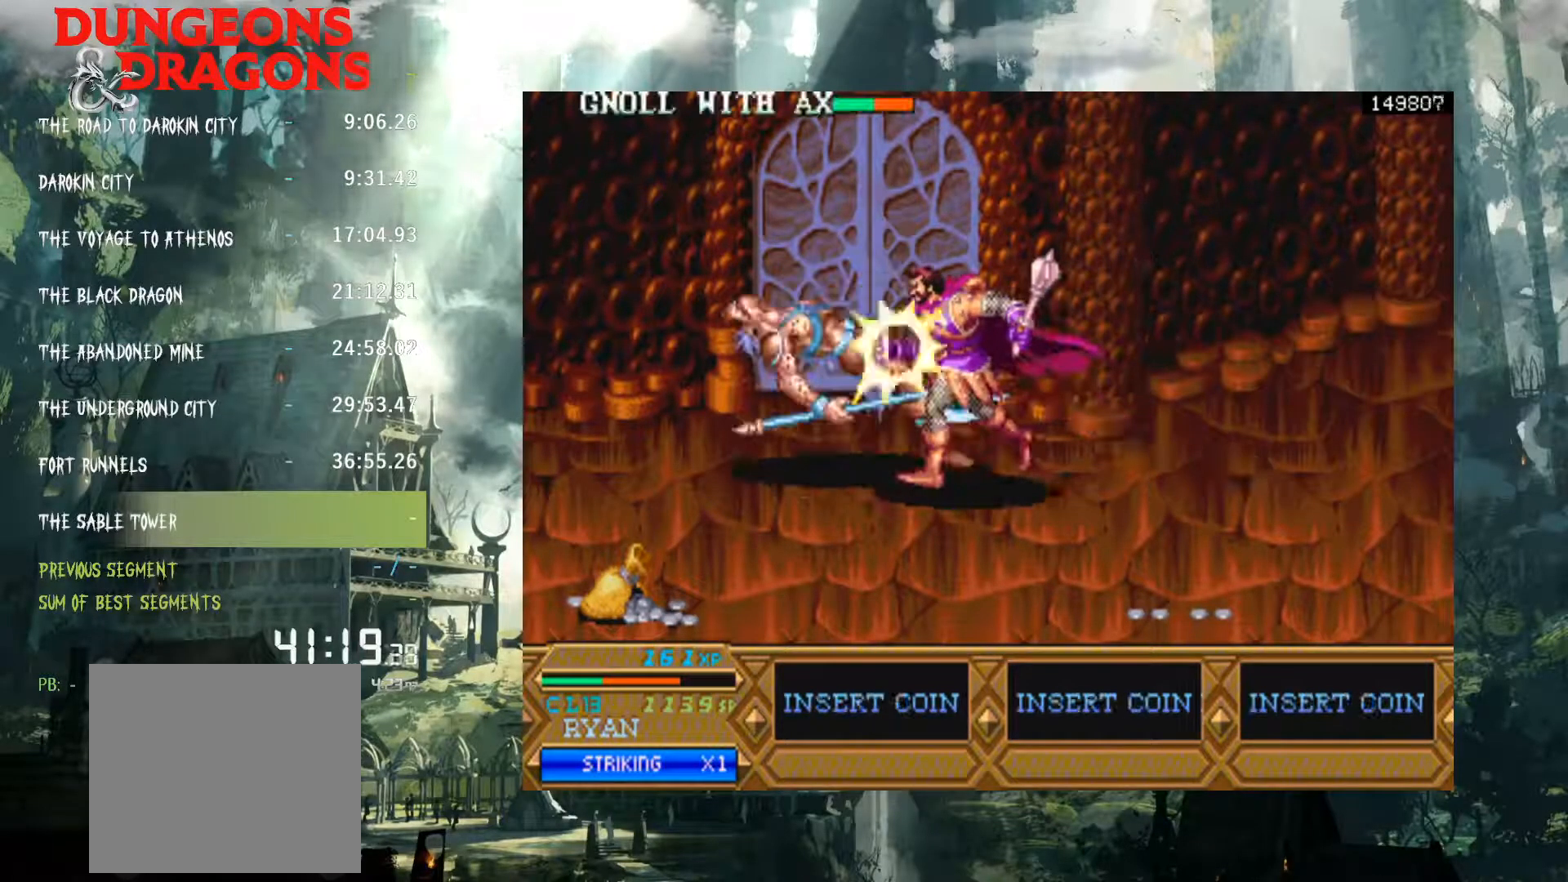
{"buttons": [], "left_stick": "center", "right_stick": "center", "events": []}
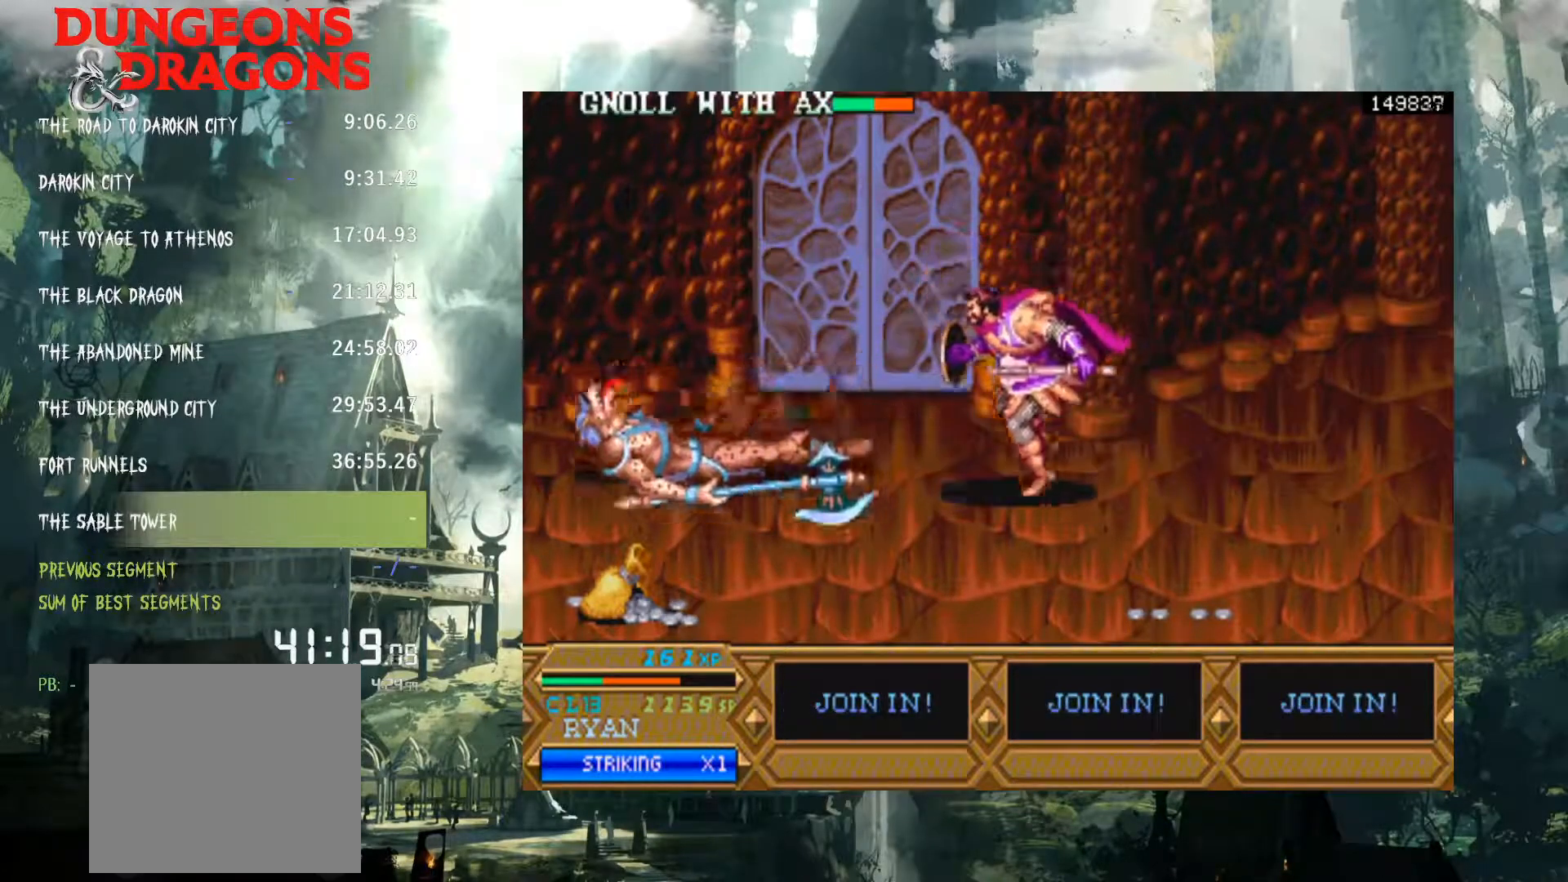
{"buttons": [], "left_stick": "center", "right_stick": "center", "events": []}
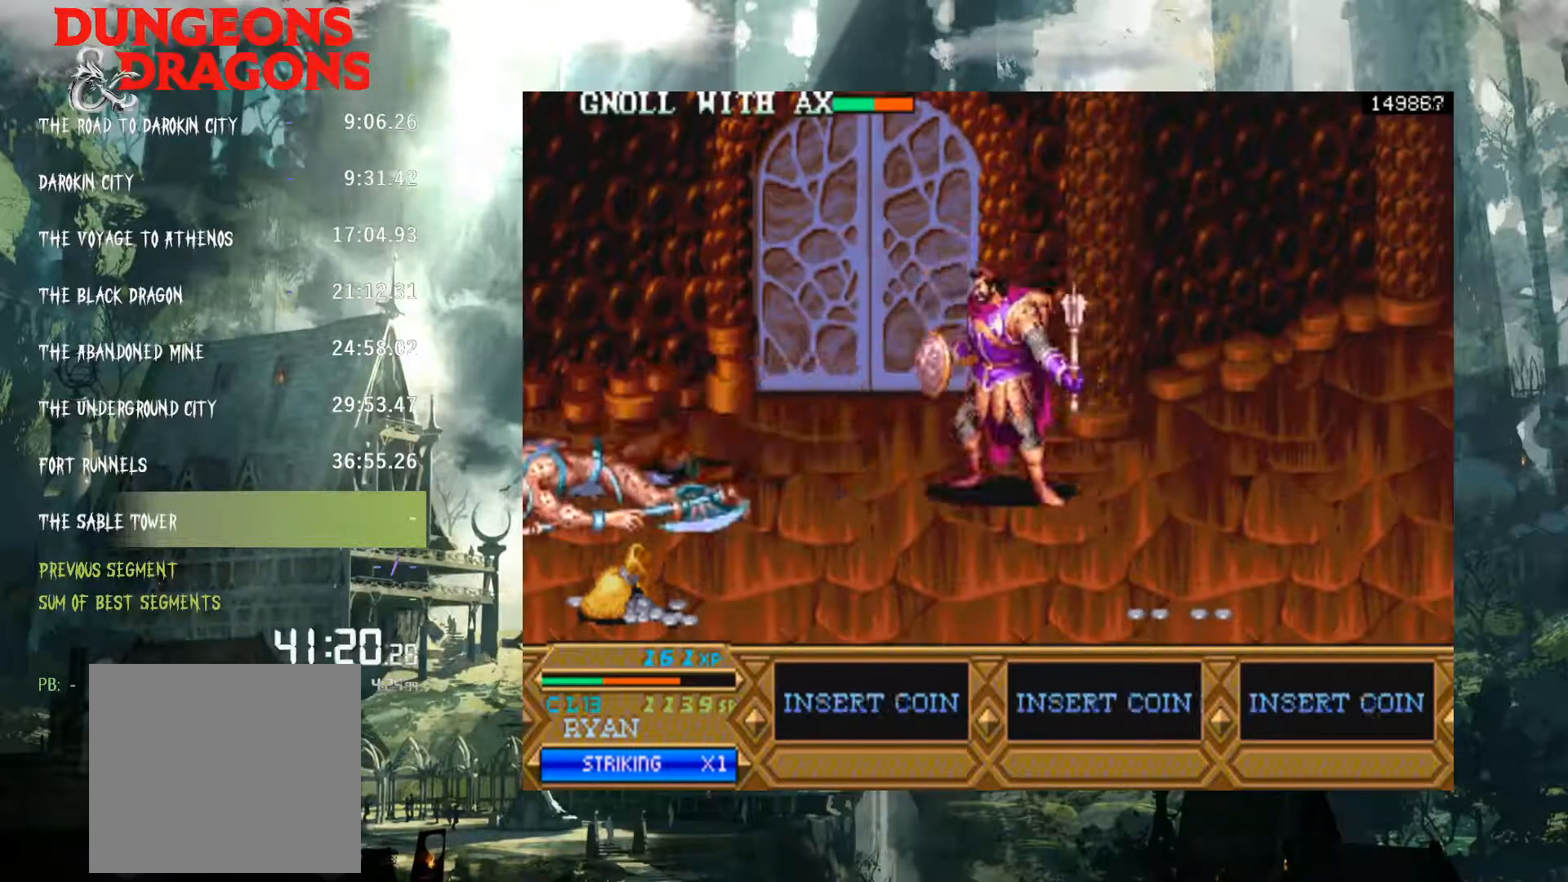
{"buttons": [], "left_stick": "center", "right_stick": "center", "events": [[350, "A", "down"], [467, "A", "up"]]}
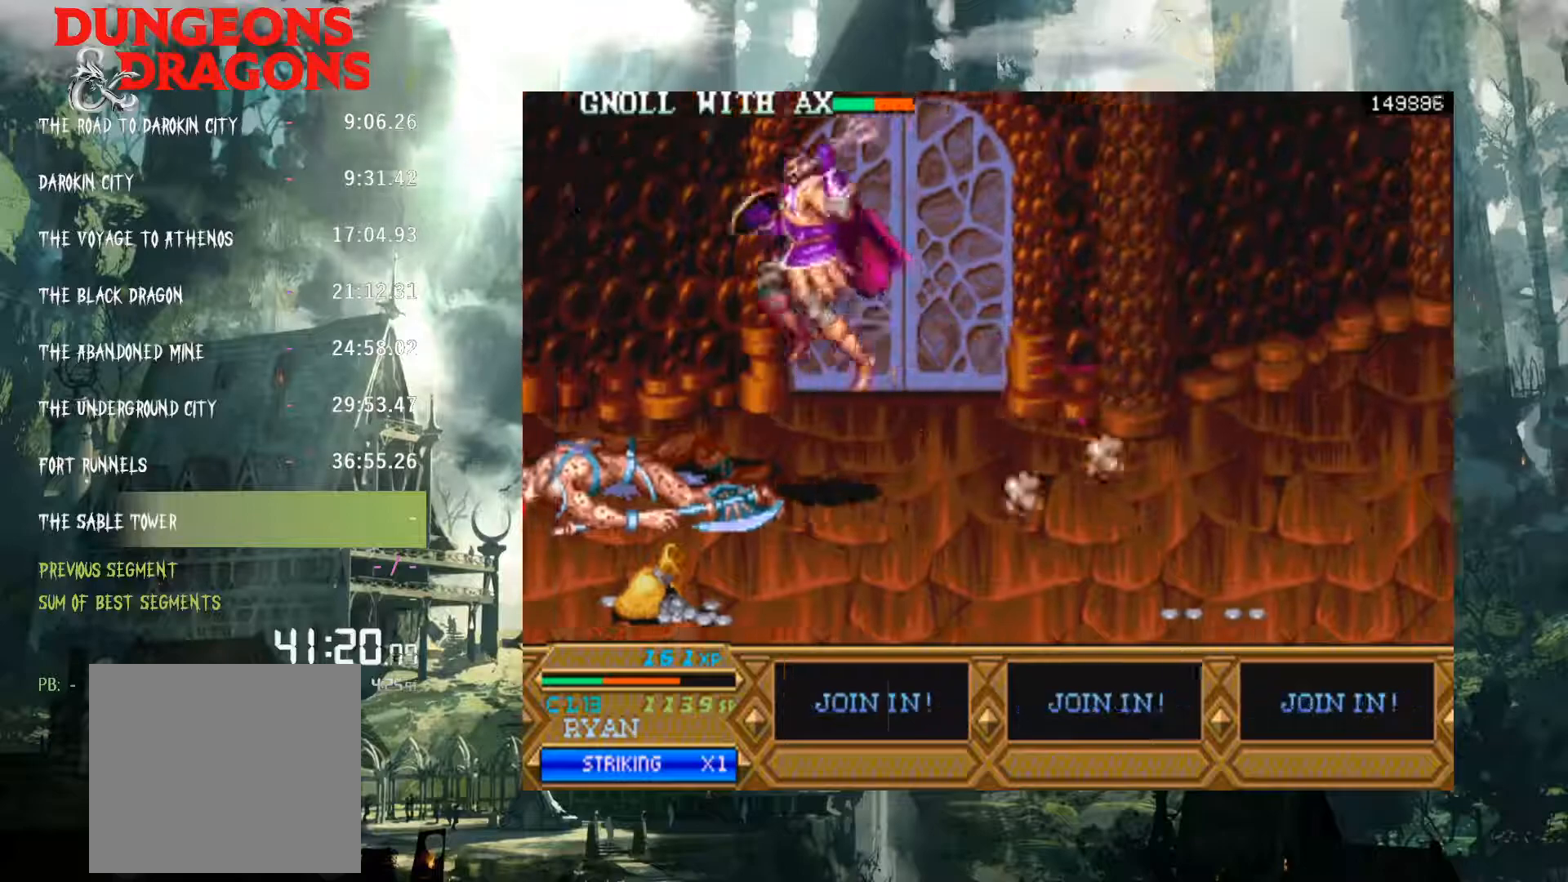
{"buttons": ["X"], "left_stick": "center", "right_stick": "center"}
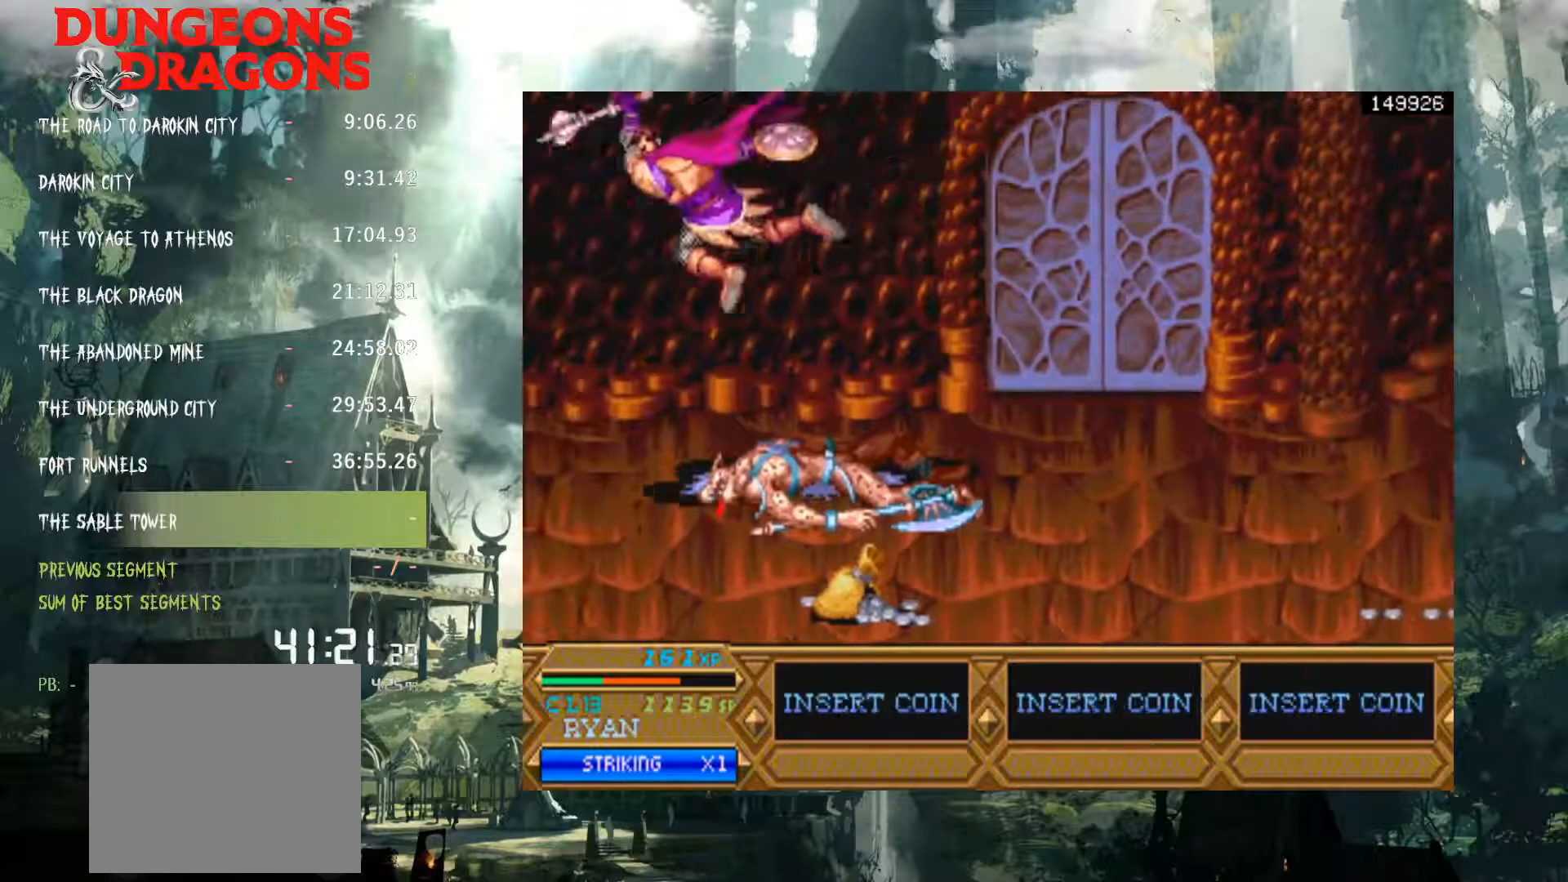
{"buttons": ["DPAD_RIGHT"], "left_stick": "center", "right_stick": "center"}
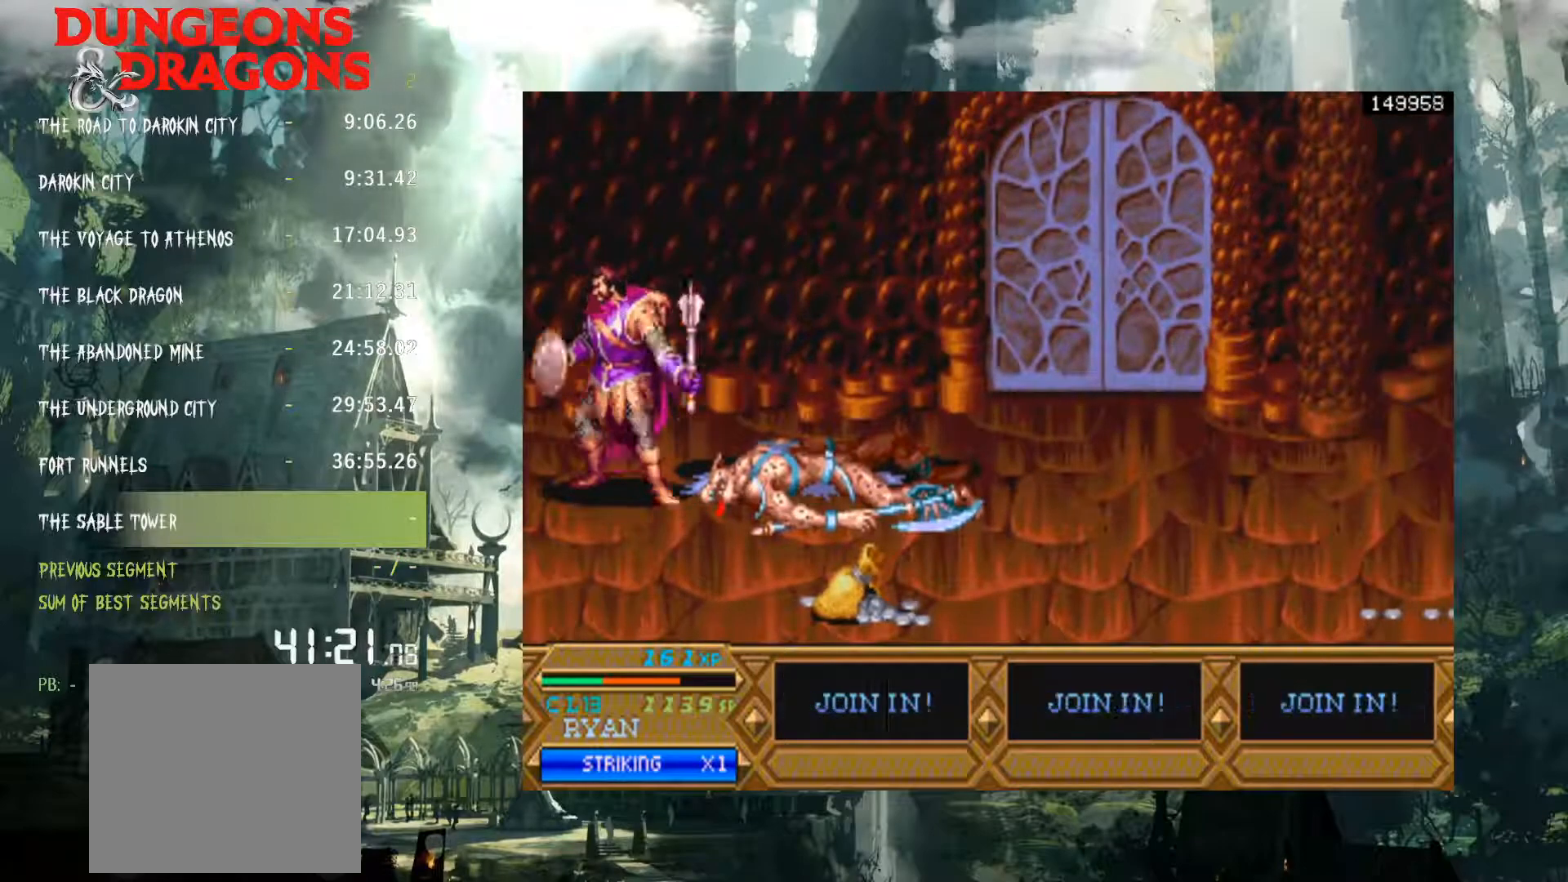
{"buttons": ["X", "DPAD_RIGHT"], "left_stick": "center", "right_stick": "center", "events": [[283, "X", "down"], [383, "X", "up"], [467, "X", "down"]]}
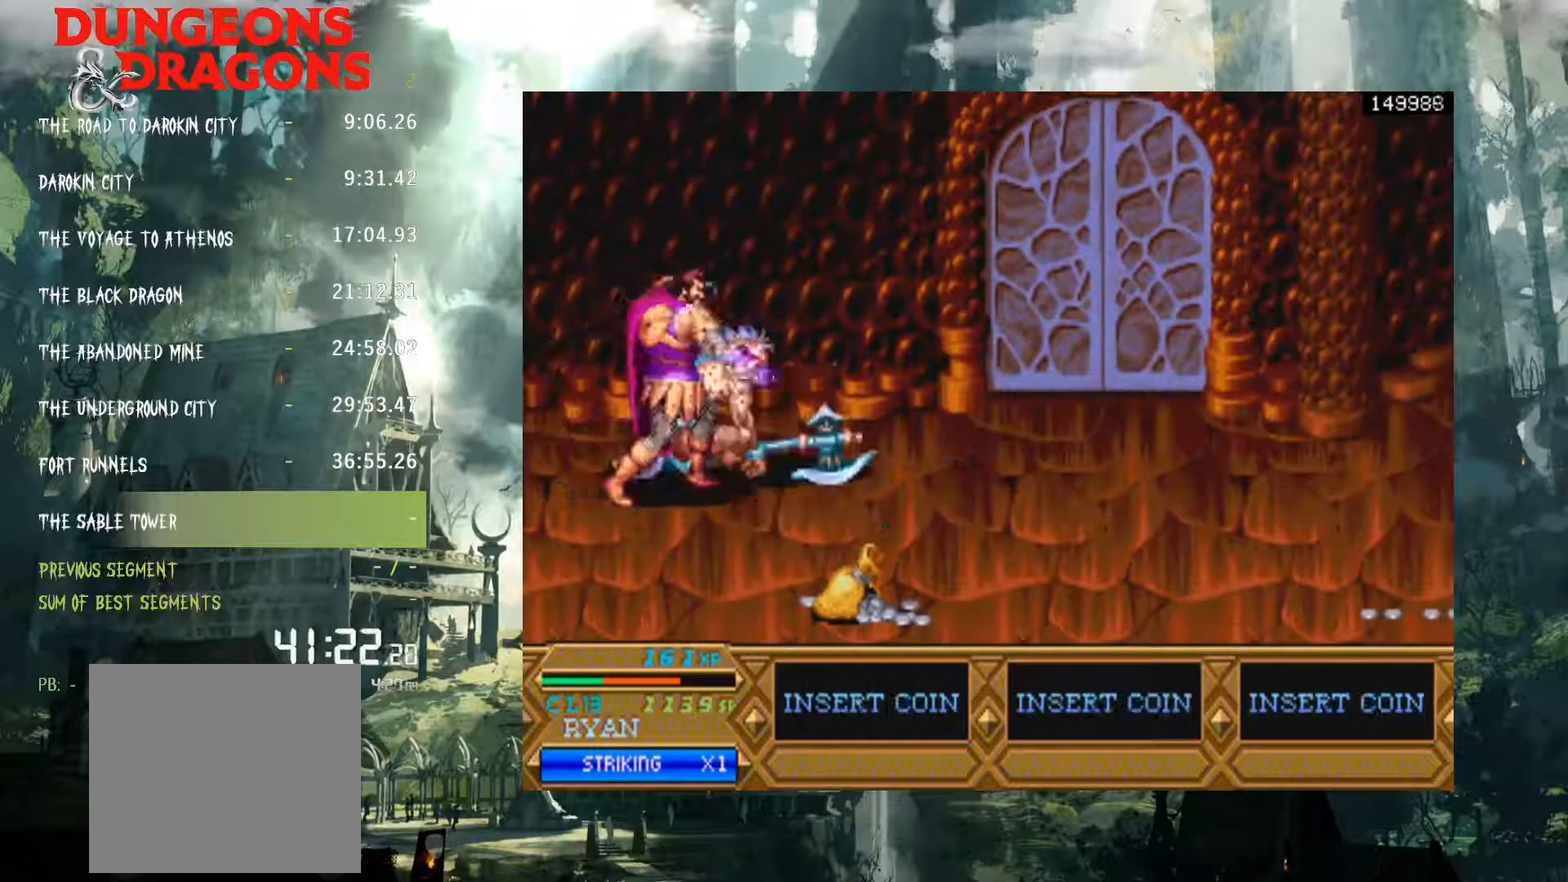
{"buttons": ["X", "DPAD_RIGHT"], "left_stick": "center", "right_stick": "center", "events": [[50, "X", "up"], [150, "X", "down"], [233, "X", "up"], [333, "X", "down"], [383, "X", "up"], [500, "X", "down"]]}
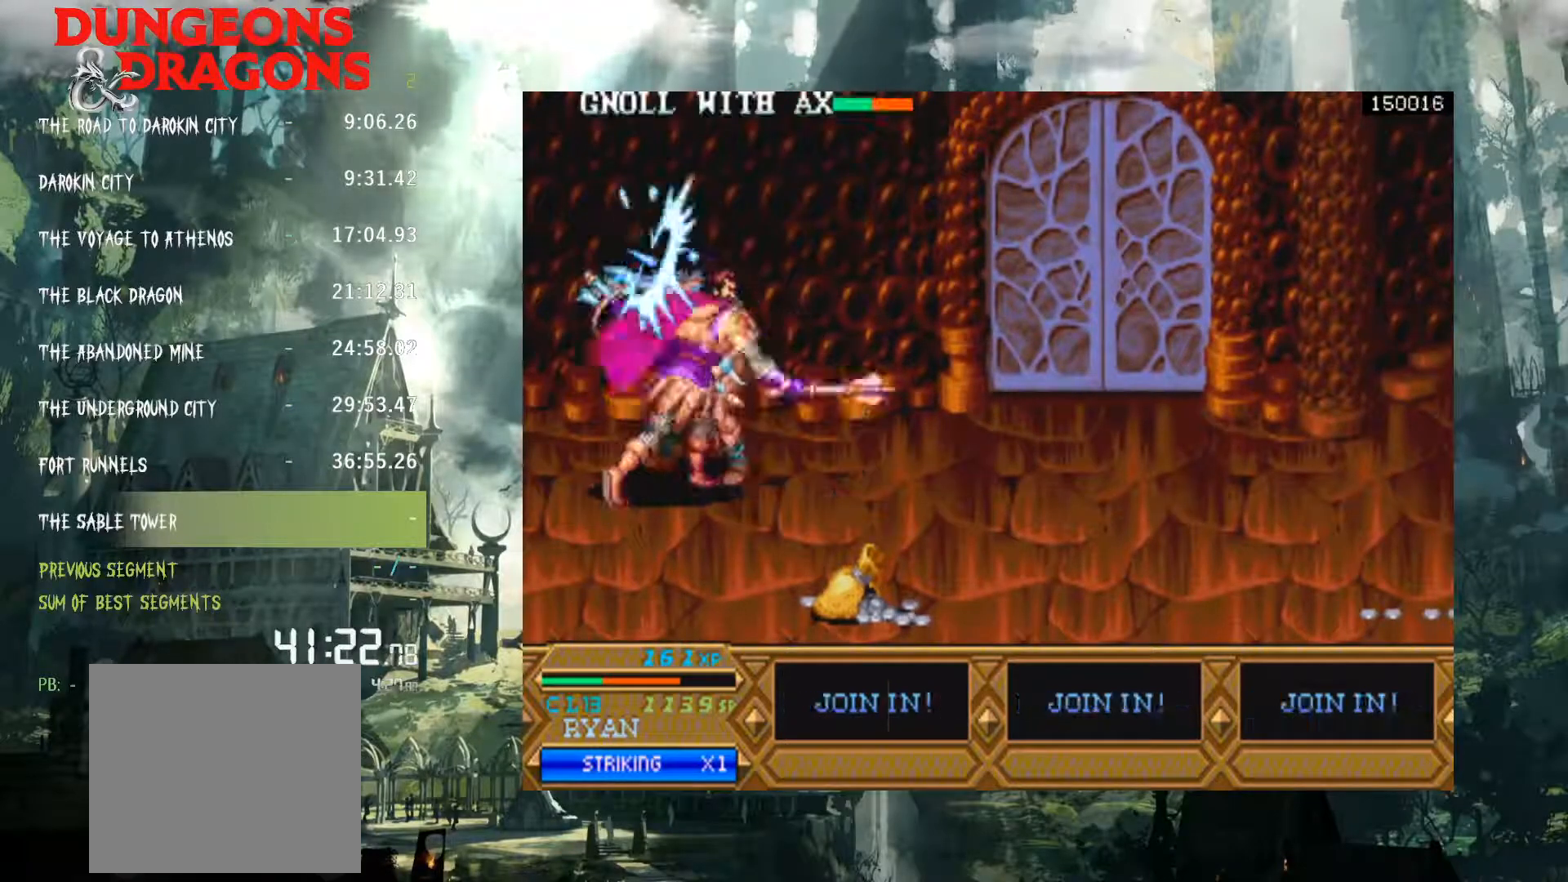
{"buttons": ["DPAD_RIGHT"], "left_stick": "center", "right_stick": "center", "events": [[67, "X", "up"], [183, "X", "down"], [250, "X", "up"], [350, "X", "down"], [450, "X", "up"]]}
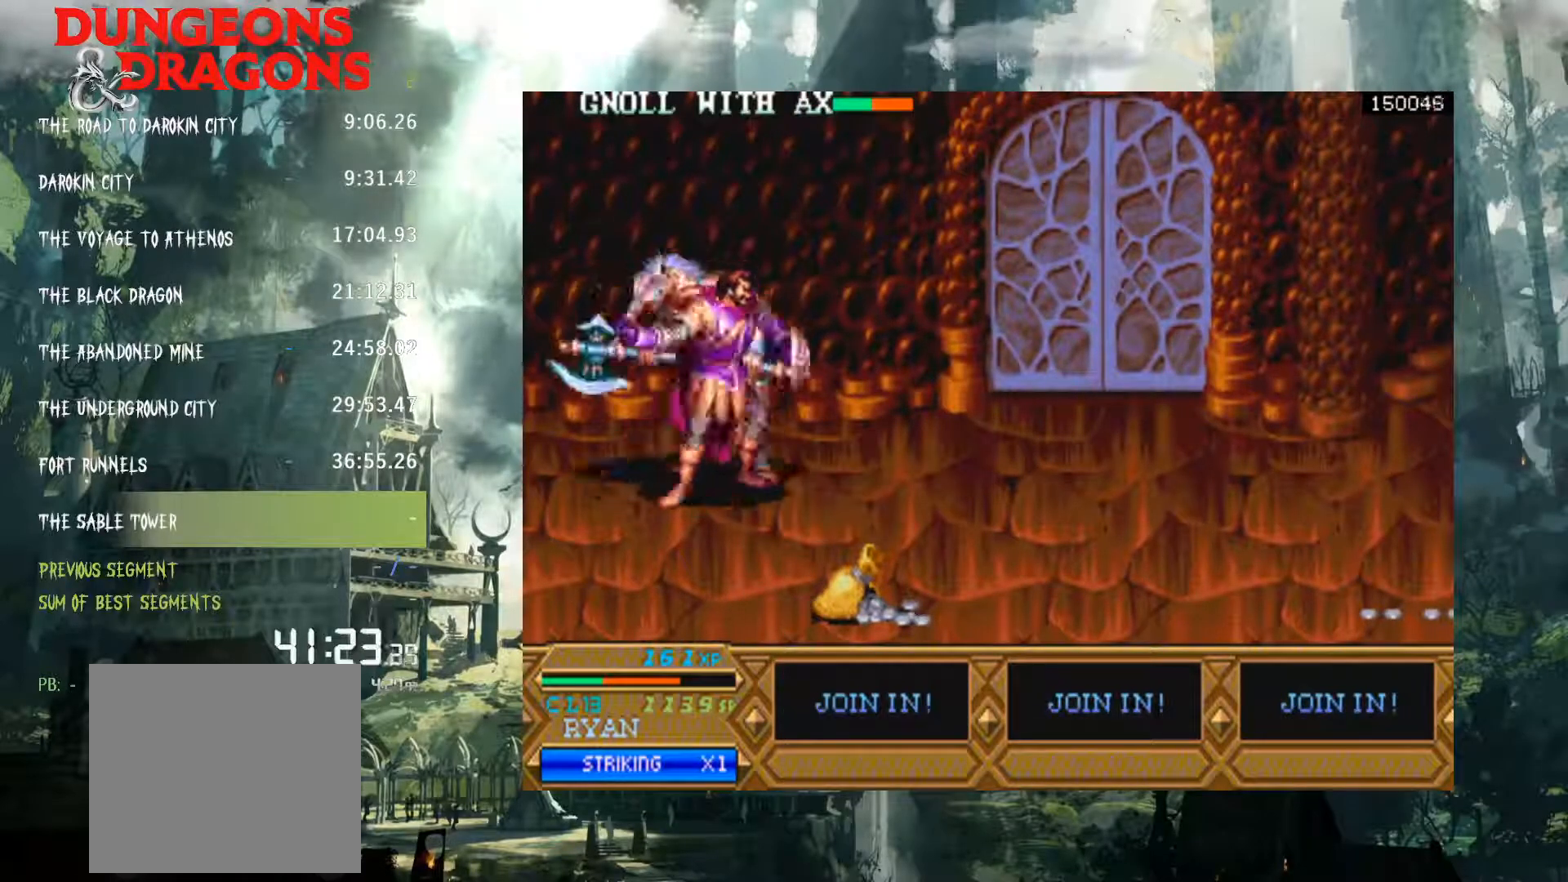
{"buttons": ["DPAD_RIGHT"], "left_stick": "center", "right_stick": "center", "events": [[50, "X", "down"], [100, "X", "up"], [200, "X", "down"], [283, "X", "up"], [400, "X", "down"], [450, "X", "up"]]}
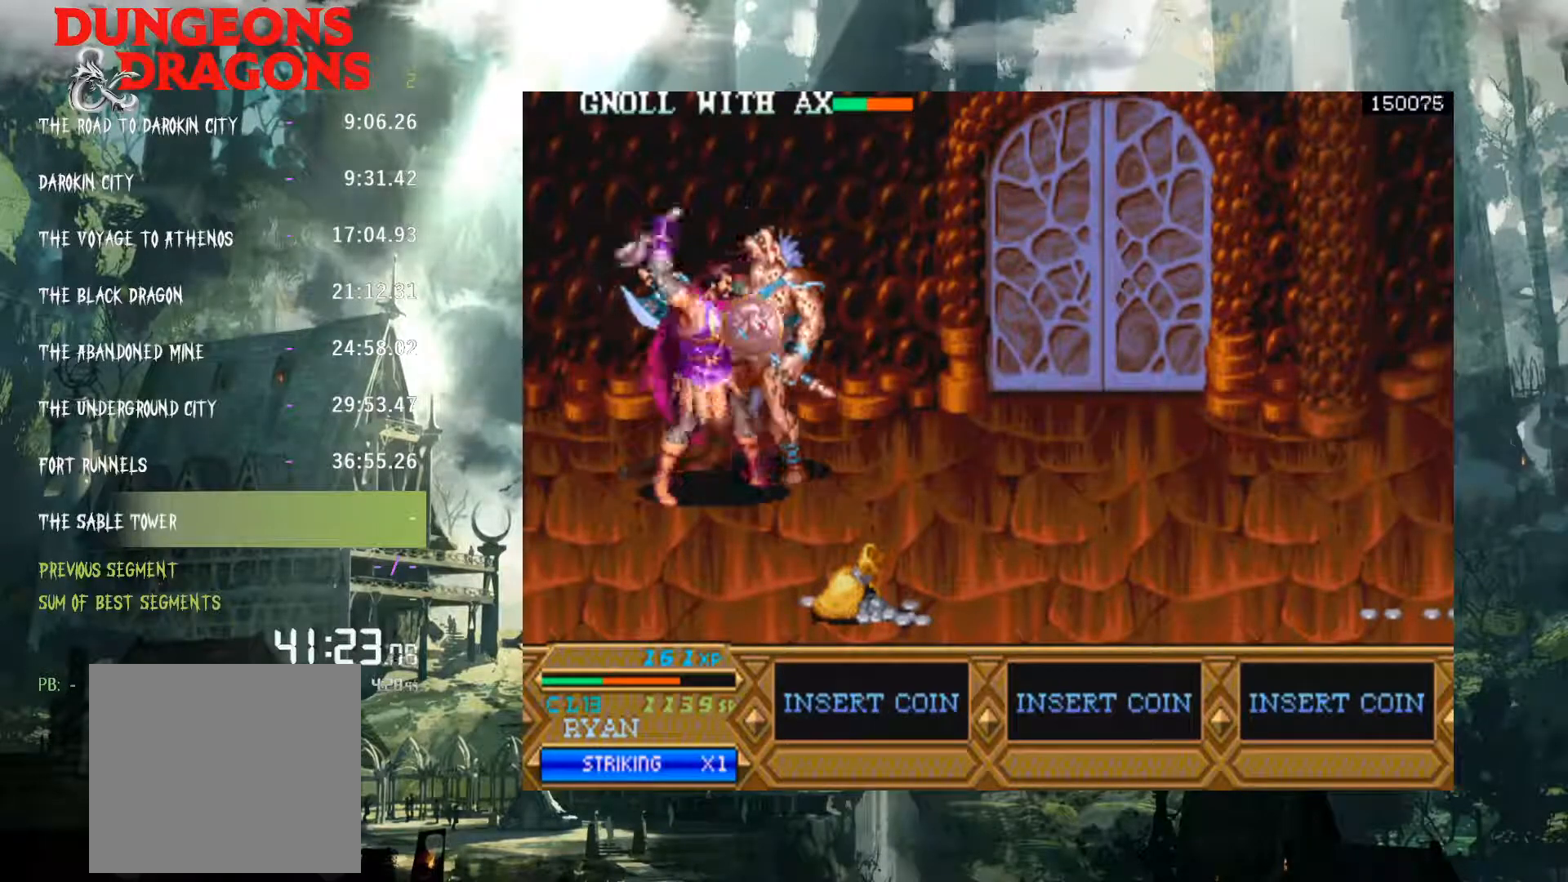
{"buttons": ["DPAD_RIGHT"], "left_stick": "center", "right_stick": "center", "events": [[67, "X", "down"], [133, "X", "up"], [250, "X", "down"], [317, "X", "up"], [433, "X", "down"], [500, "X", "up"]]}
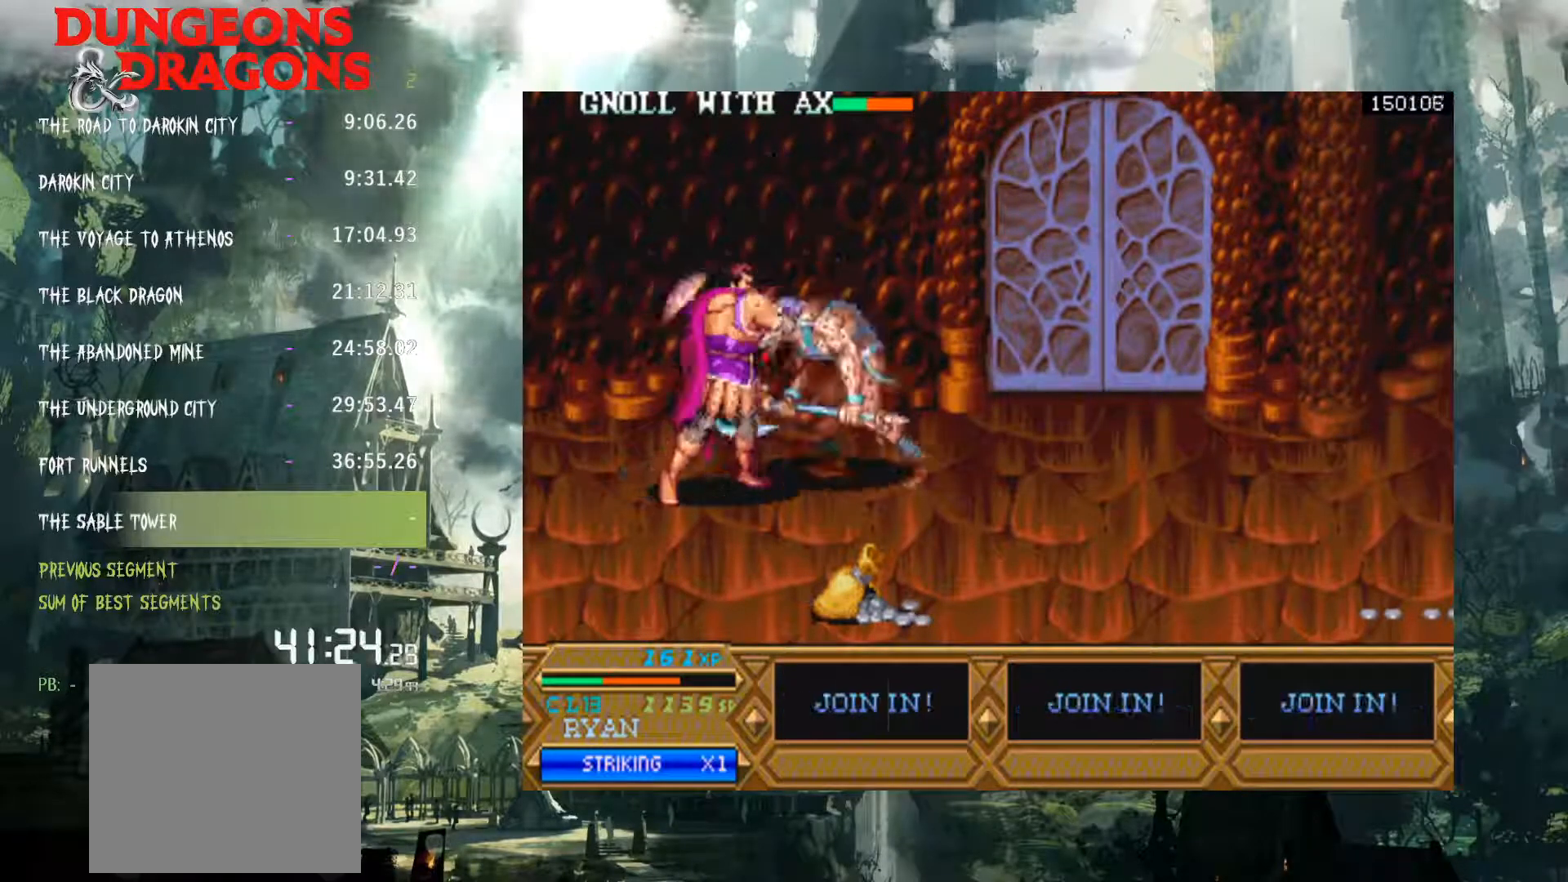
{"buttons": ["X", "DPAD_RIGHT"], "left_stick": "center", "right_stick": "center", "events": [[117, "X", "down"], [183, "X", "up"], [283, "X", "down"], [350, "X", "up"], [467, "X", "down"]]}
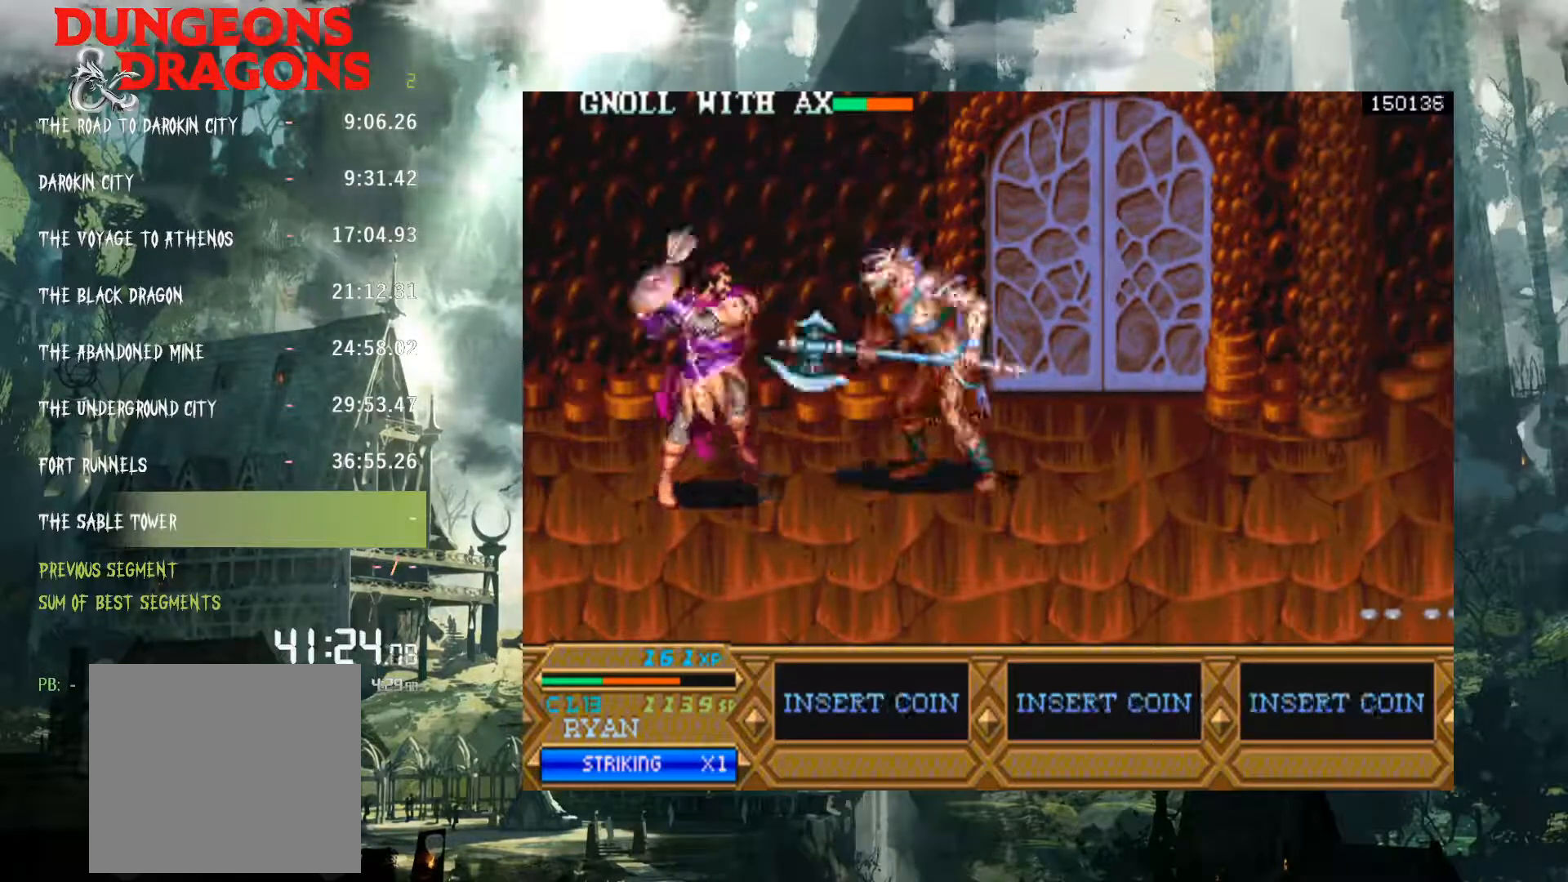
{"buttons": ["DPAD_RIGHT"], "left_stick": "center", "right_stick": "center", "events": [[50, "X", "up"], [167, "X", "down"], [233, "X", "up"], [317, "X", "down"], [417, "X", "up"]]}
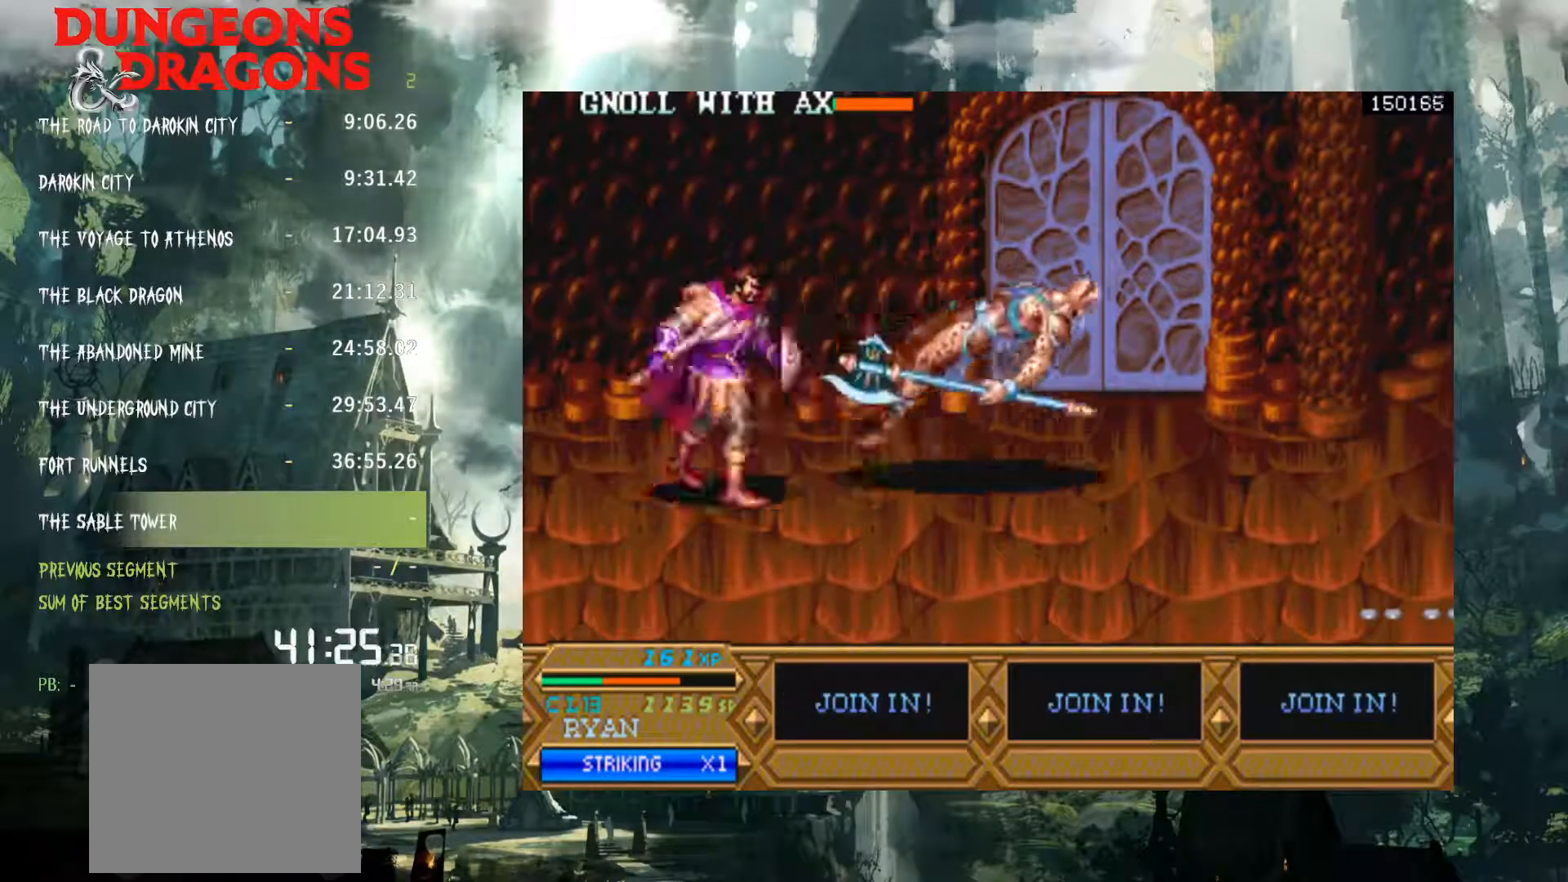
{"buttons": ["DPAD_RIGHT"], "left_stick": "center", "right_stick": "center", "events": [[33, "X", "down"], [100, "X", "up"]]}
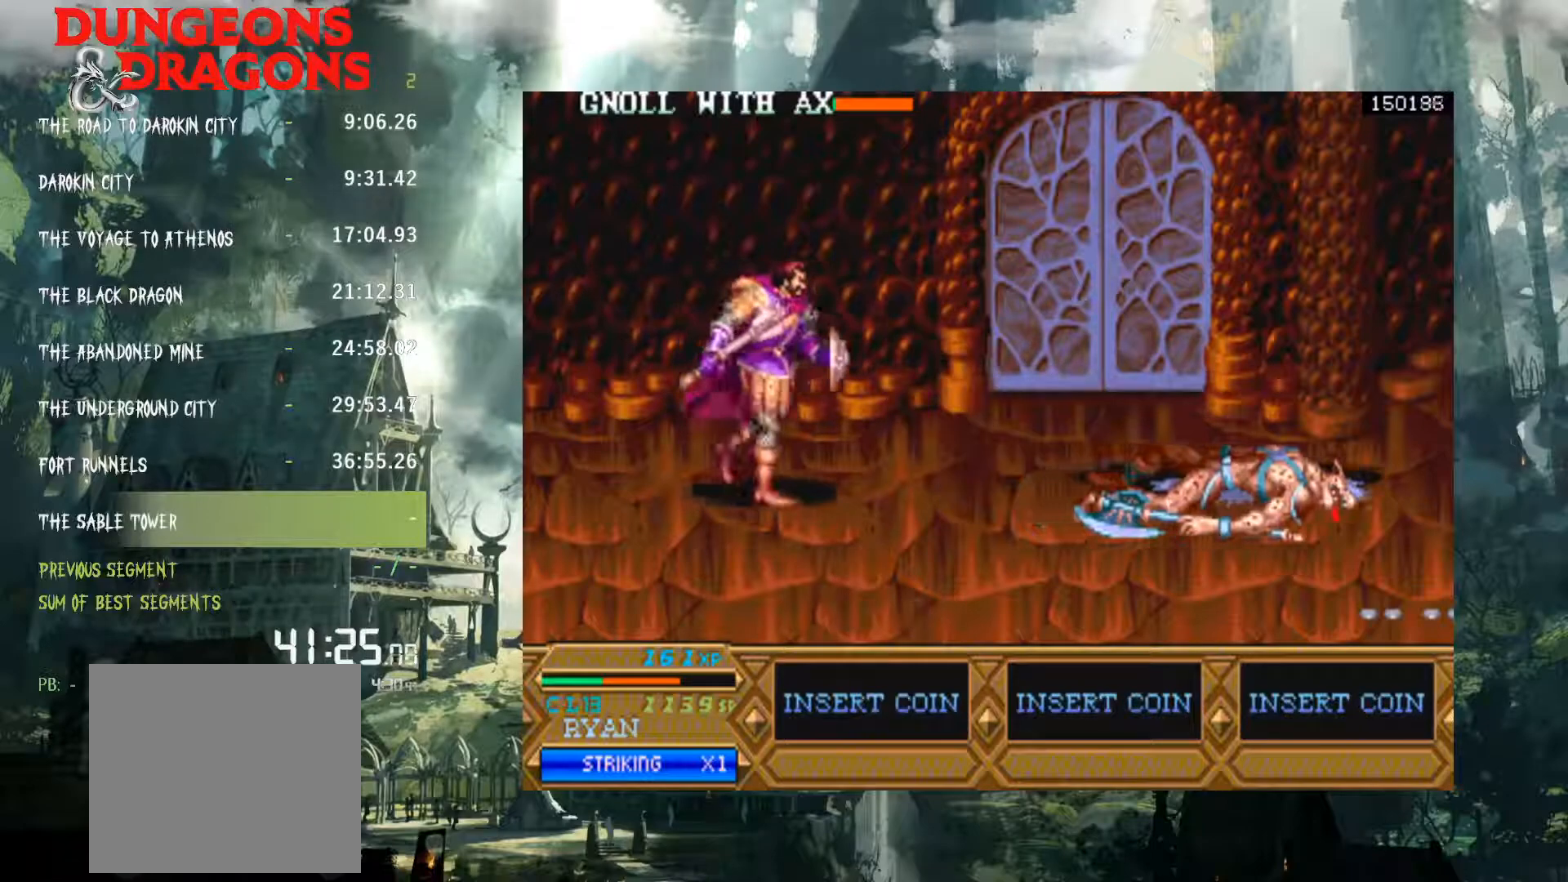
{"buttons": [], "left_stick": "center", "right_stick": "center", "events": [[217, "DPAD_RIGHT", "up"], [383, "DPAD_RIGHT", "down"], [450, "DPAD_RIGHT", "up"]]}
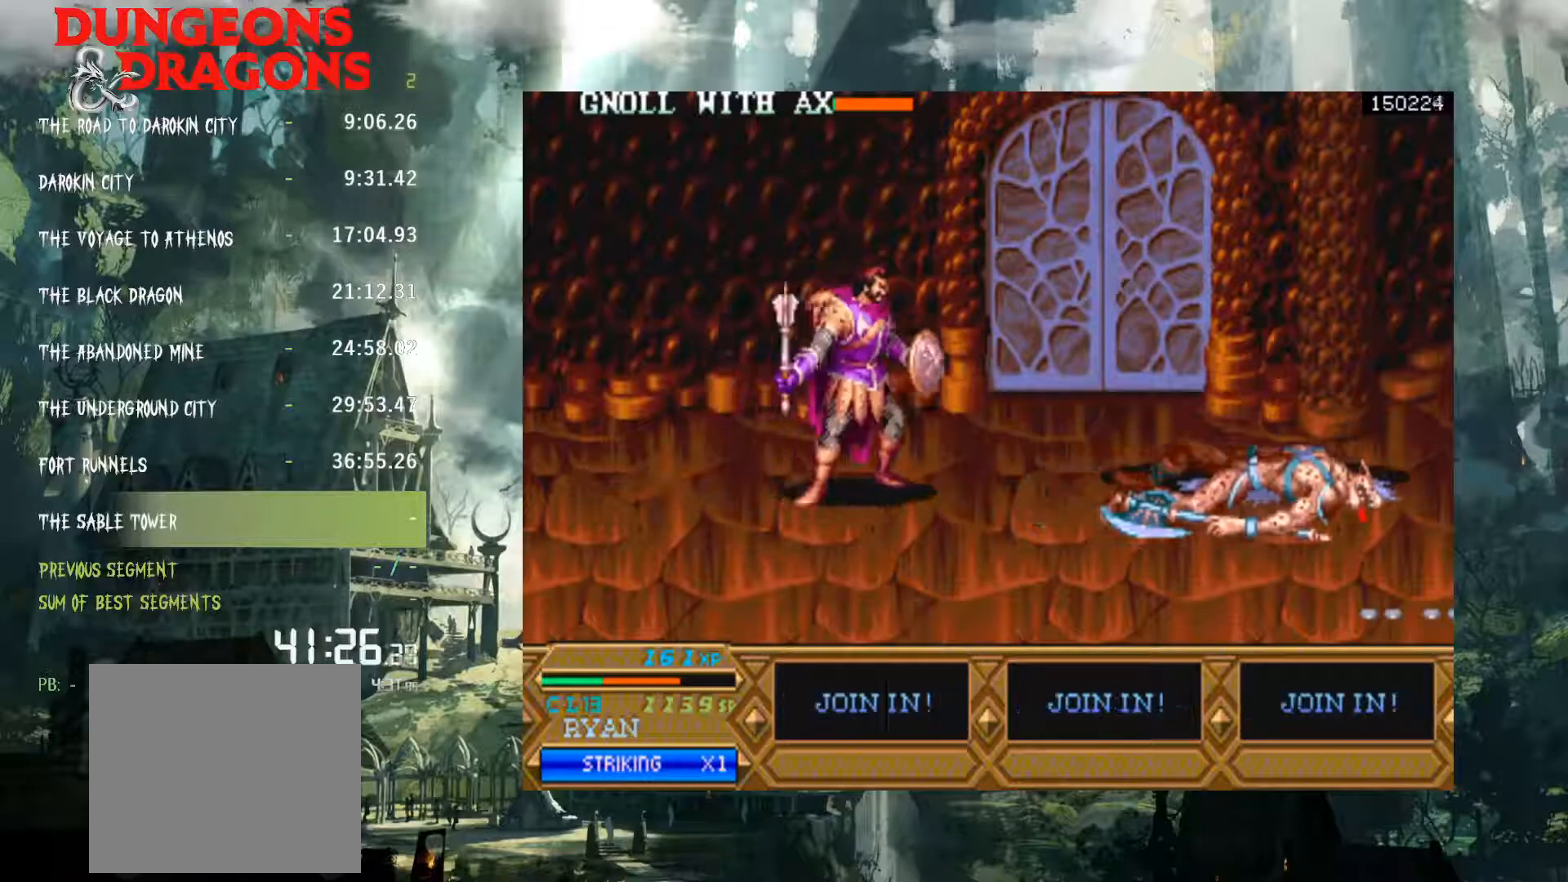
{"buttons": ["DPAD_RIGHT"], "left_stick": "center", "right_stick": "center", "events": [[33, "DPAD_RIGHT", "down"], [317, "A", "down"], [450, "A", "up"]]}
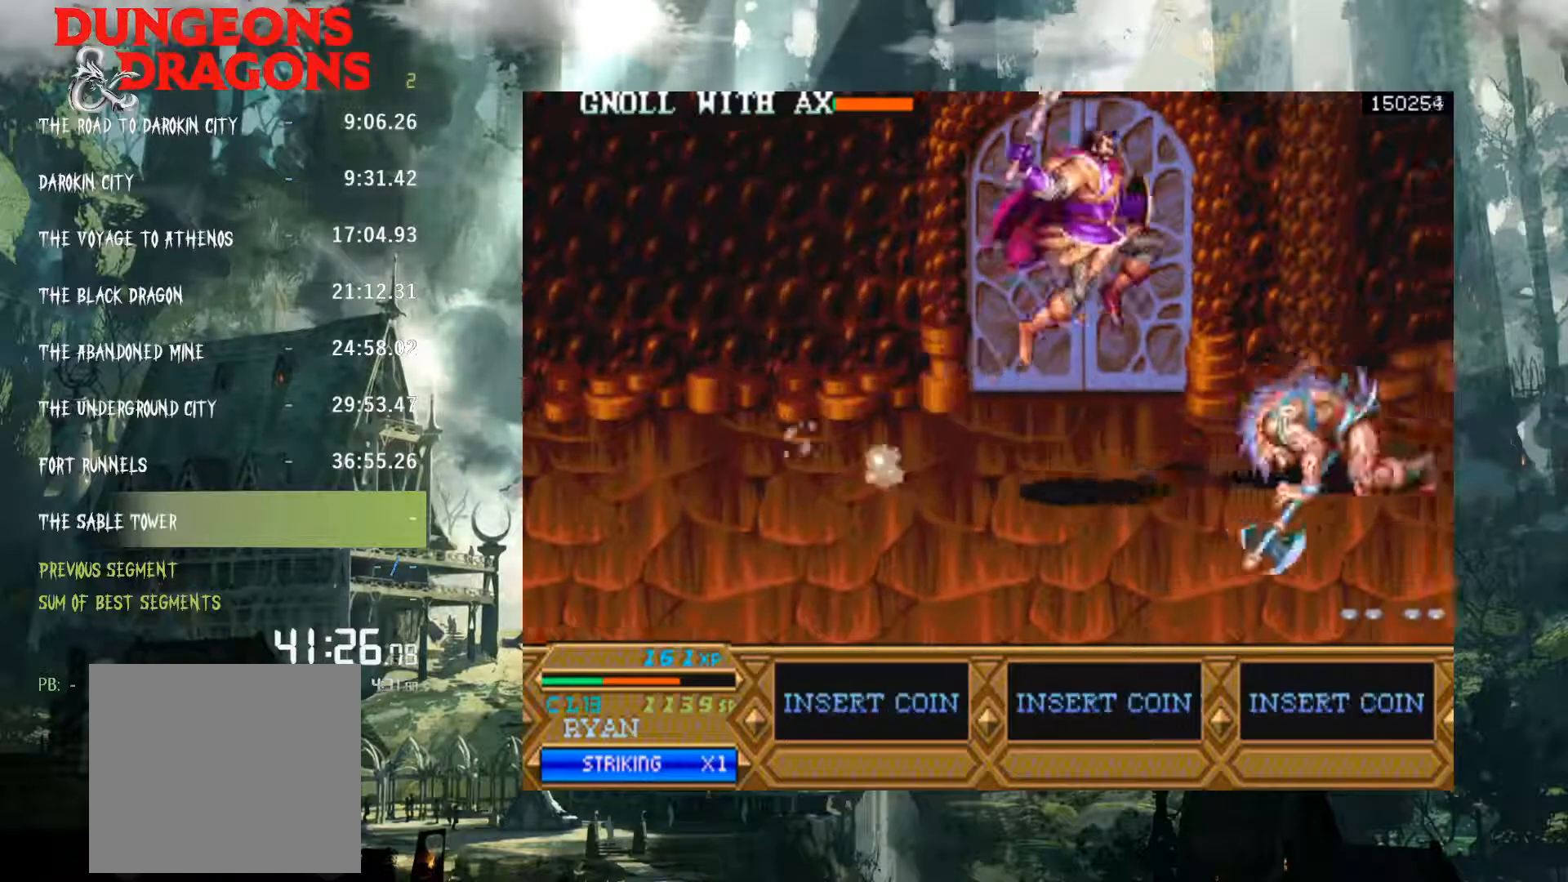
{"buttons": ["X", "DPAD_RIGHT"], "left_stick": "center", "right_stick": "center", "events": [[33, "DPAD_RIGHT", "up"], [167, "DPAD_DOWN", "down"], [250, "DPAD_RIGHT", "down"], [267, "X", "down"], [400, "DPAD_DOWN", "up"]]}
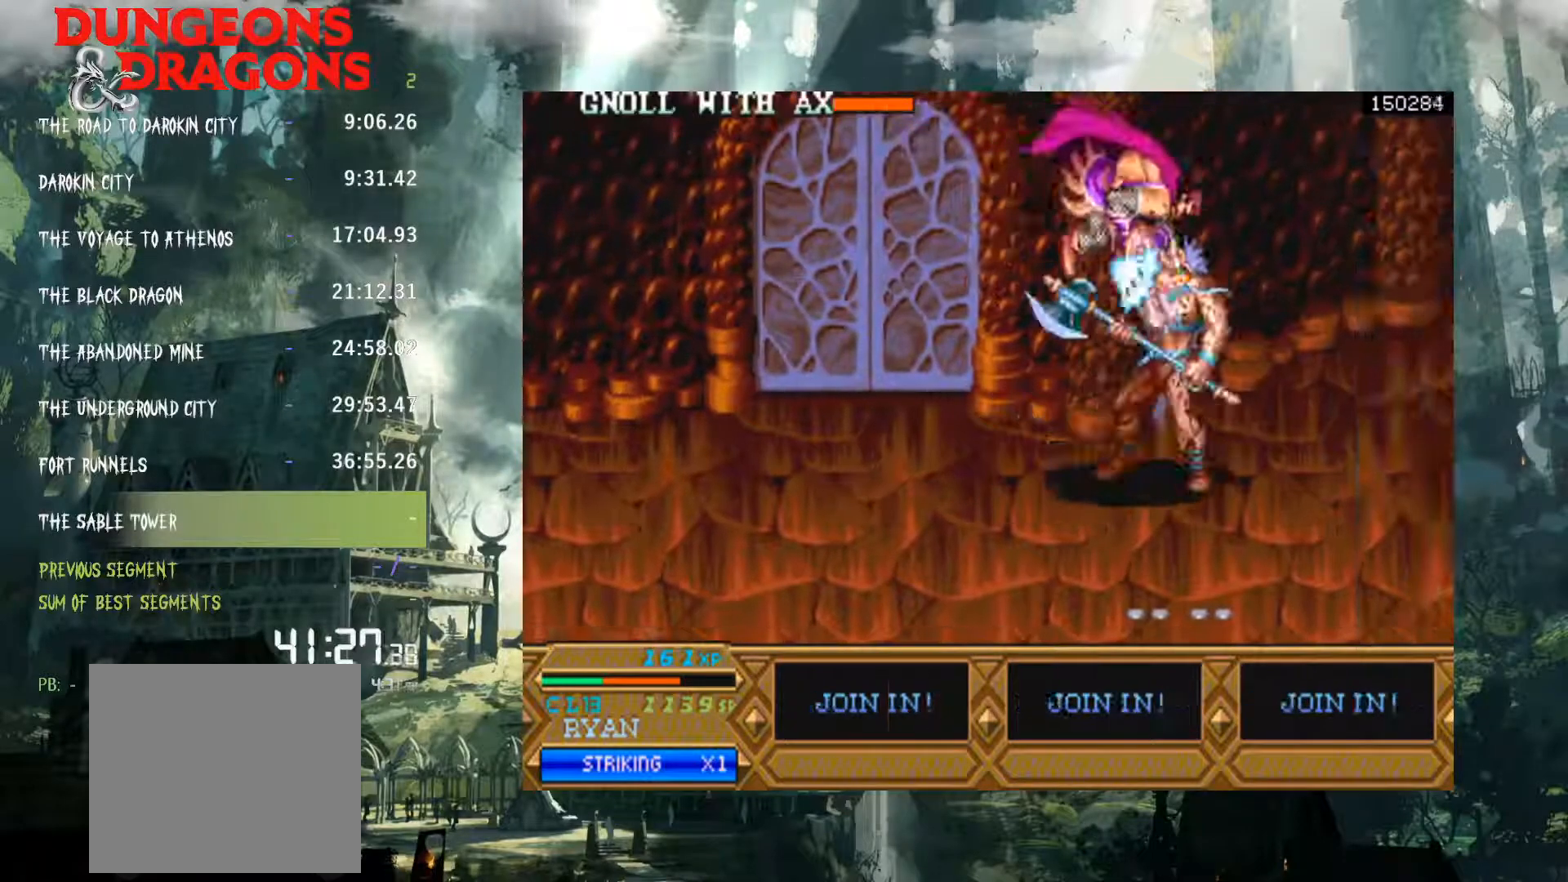
{"buttons": [], "left_stick": "center", "right_stick": "center"}
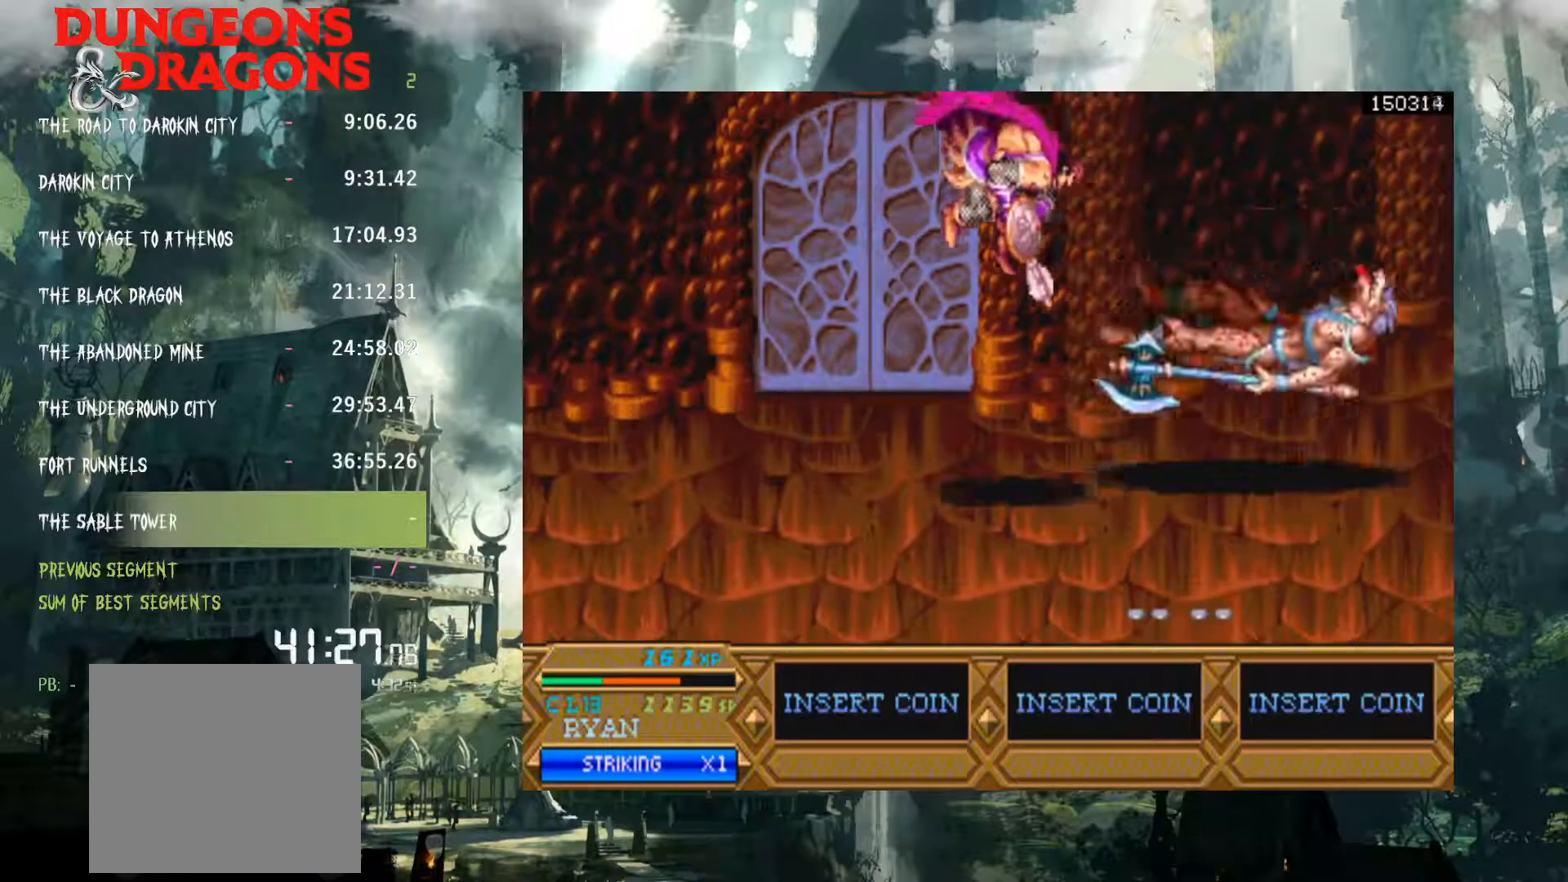
{"buttons": [], "left_stick": "center", "right_stick": "center", "events": []}
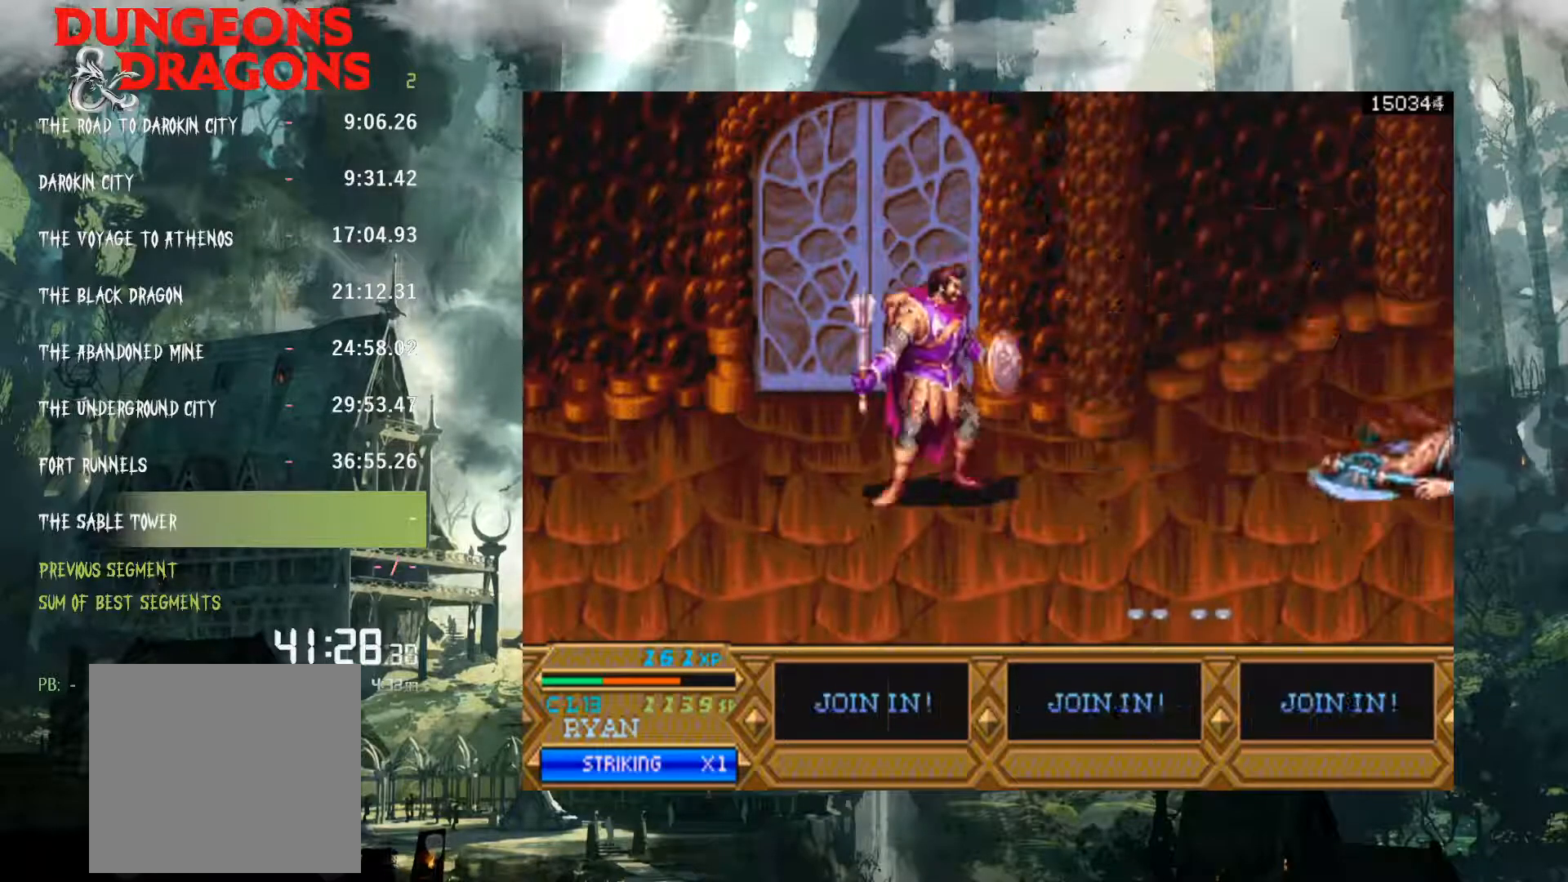
{"buttons": ["DPAD_RIGHT"], "left_stick": "center", "right_stick": "center", "events": [[133, "DPAD_RIGHT", "down"], [167, "DPAD_RIGHT", "up"], [250, "DPAD_RIGHT", "down"]]}
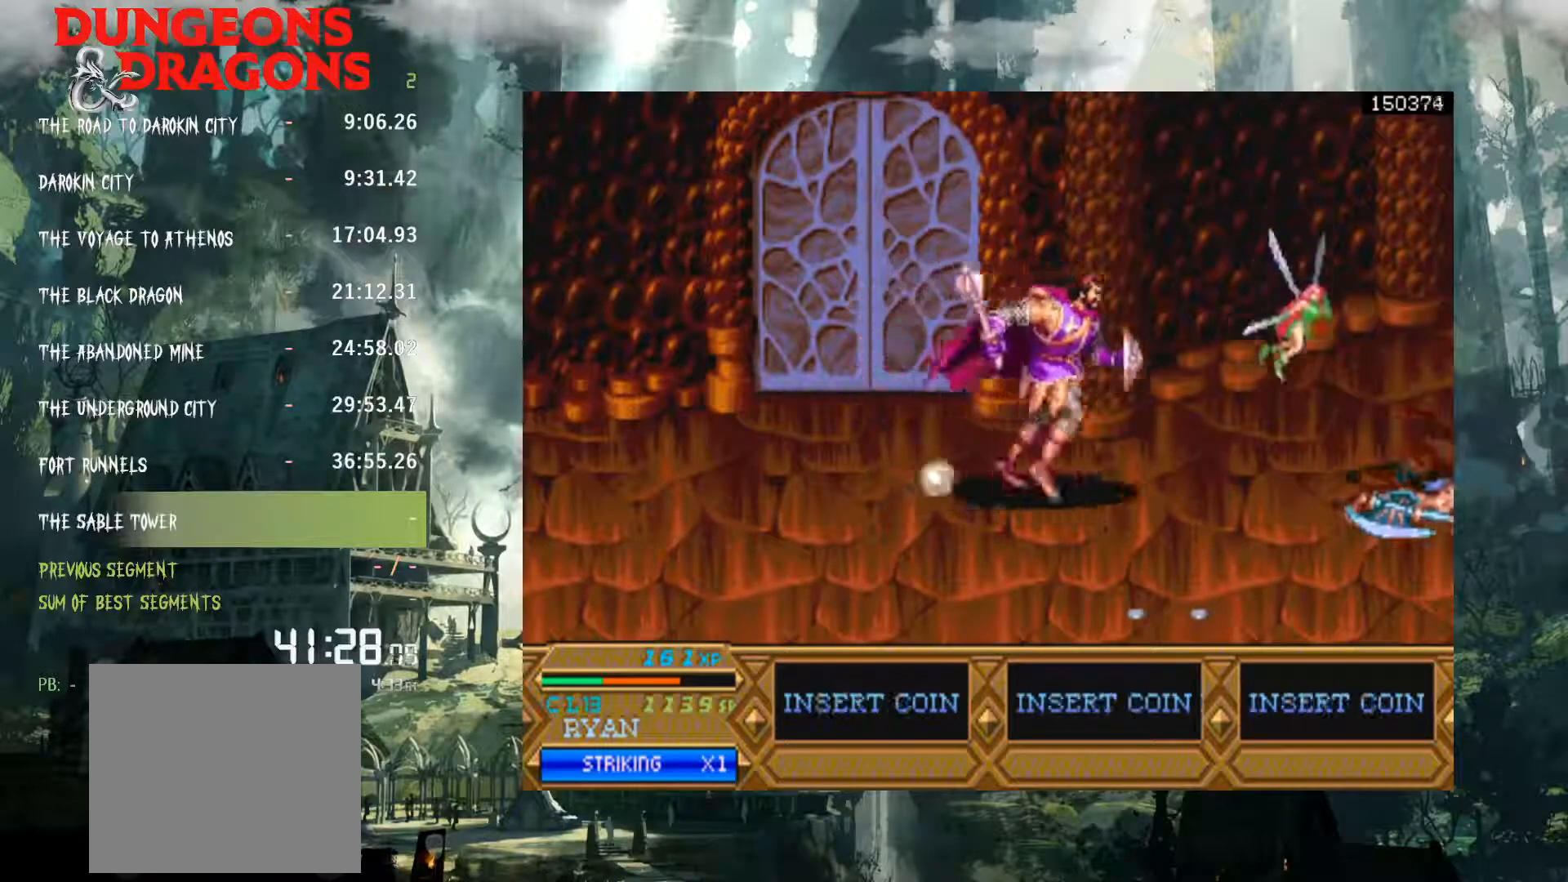
{"buttons": ["DPAD_RIGHT"], "left_stick": "center", "right_stick": "center", "events": []}
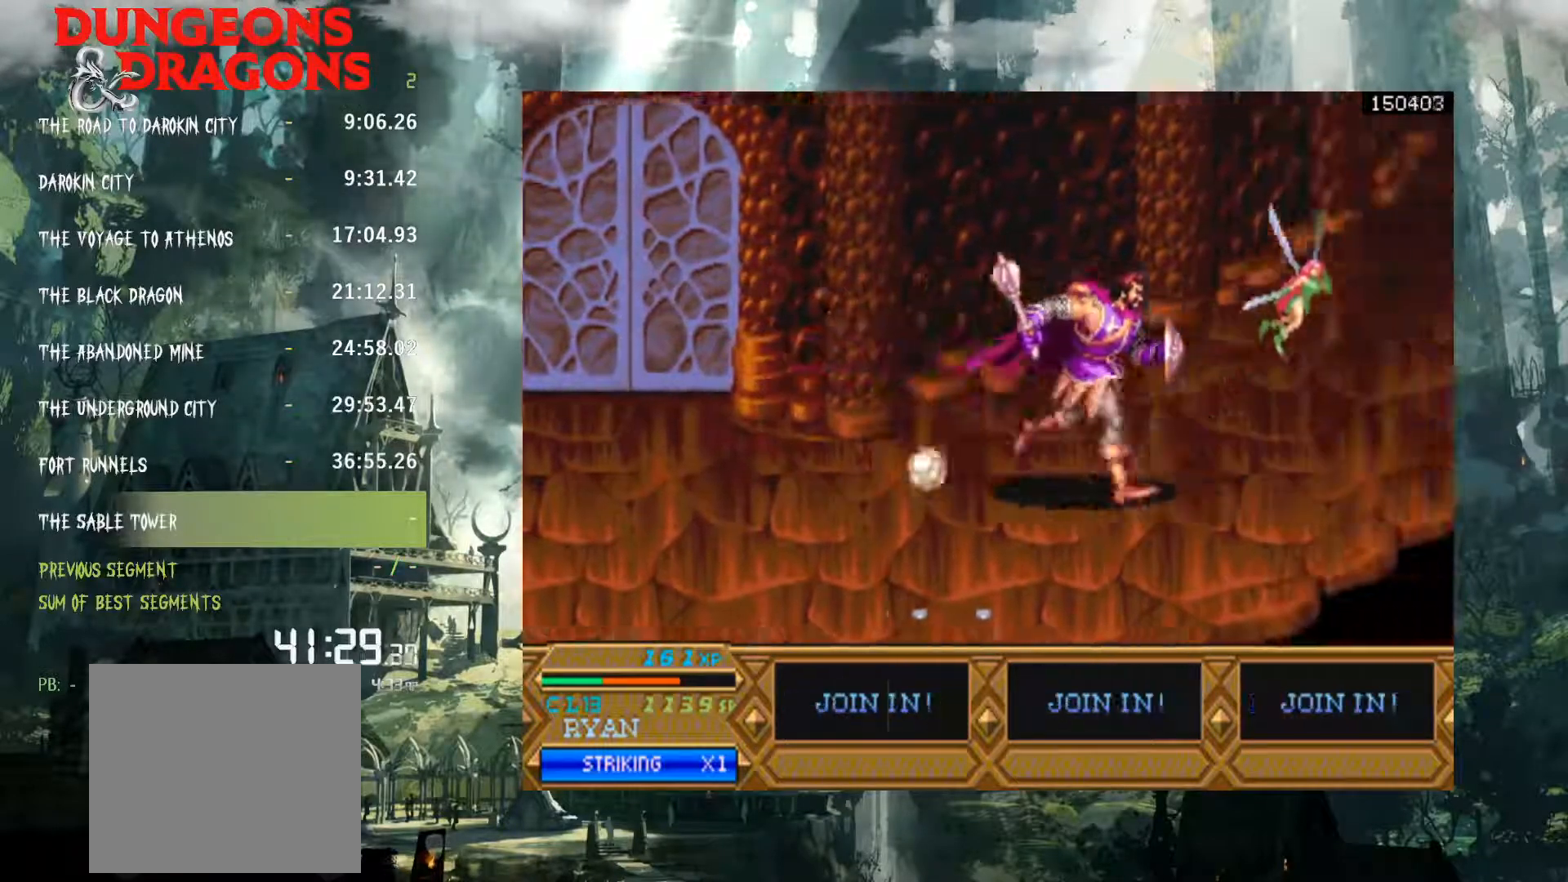
{"buttons": ["DPAD_UP", "DPAD_RIGHT"], "left_stick": "center", "right_stick": "center", "events": [[267, "DPAD_UP", "down"]]}